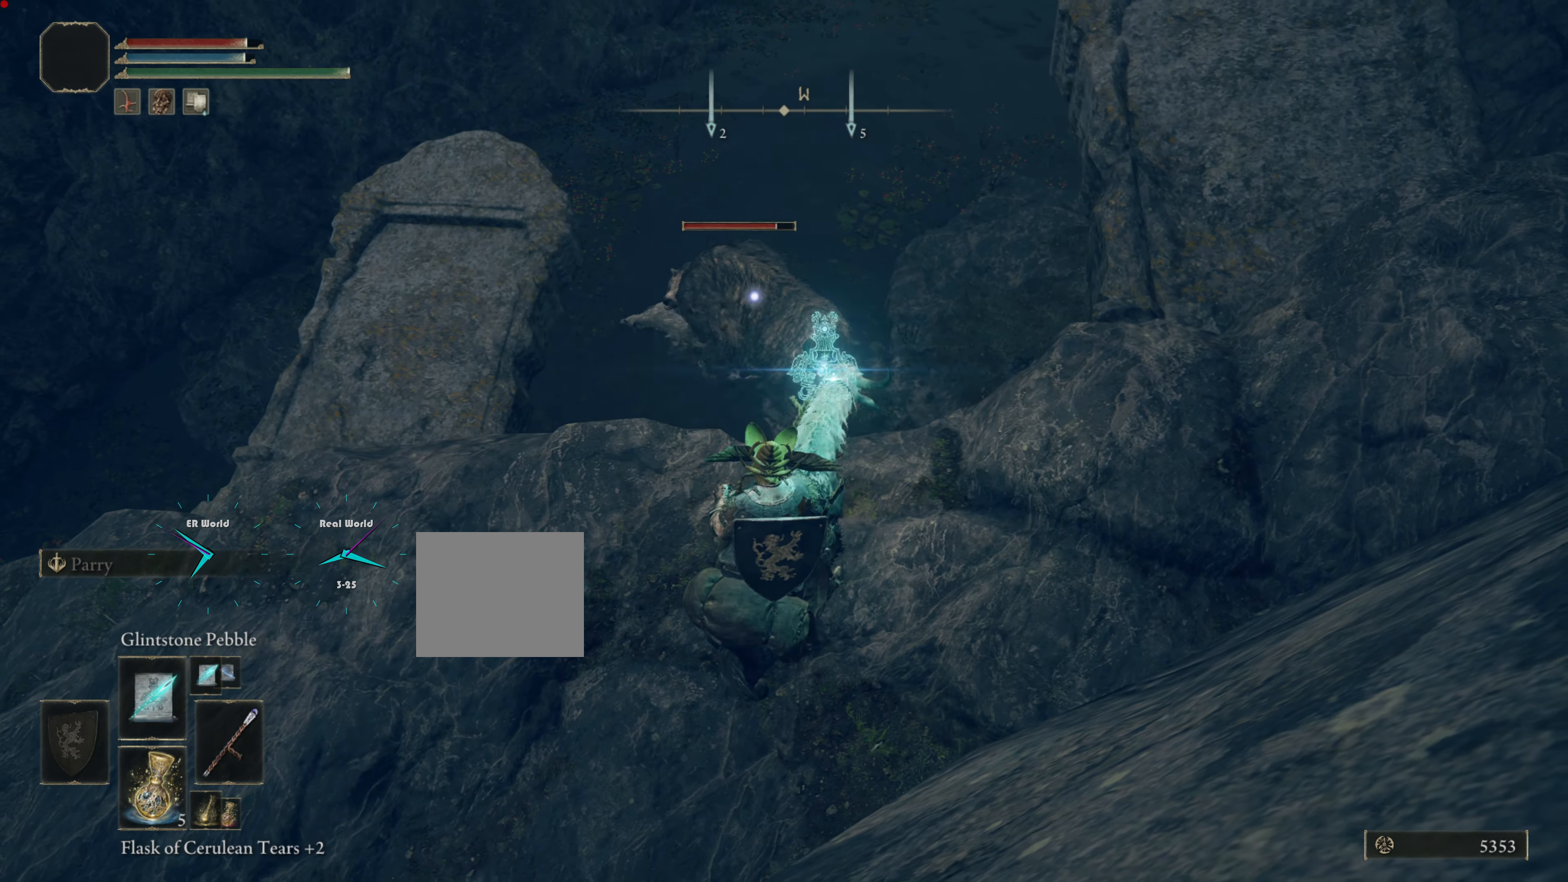
Gameplay with a controller (PlayStation layout); each line is a JSON object with the inputs held at the frame after it. "events" lists button and stick changes between this image and that frame as [ms after this image, input, new state], when the widget could be followed in between.
{"buttons": [], "left_stick": "center", "right_stick": "center", "events": [[117, "R1", "down"], [167, "R1", "up"], [300, "R1", "down"], [417, "R1", "up"]]}
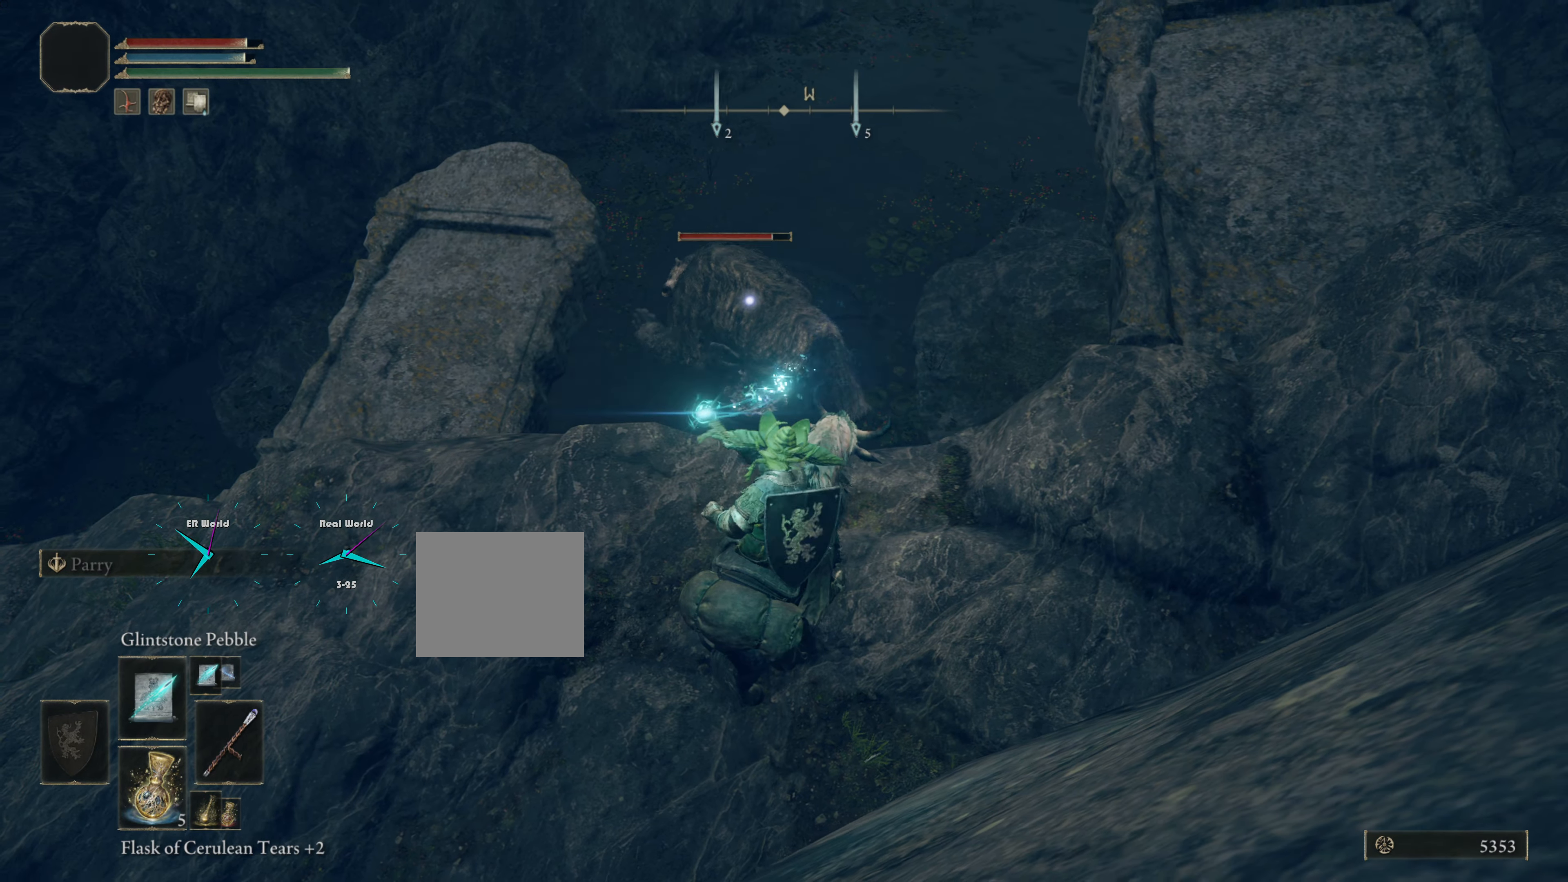
{"buttons": [], "left_stick": "center", "right_stick": "center", "events": [[17, "R1", "down"], [134, "R1", "up"], [234, "R1", "down"], [301, "R1", "up"], [401, "R1", "down"], [484, "R1", "up"]]}
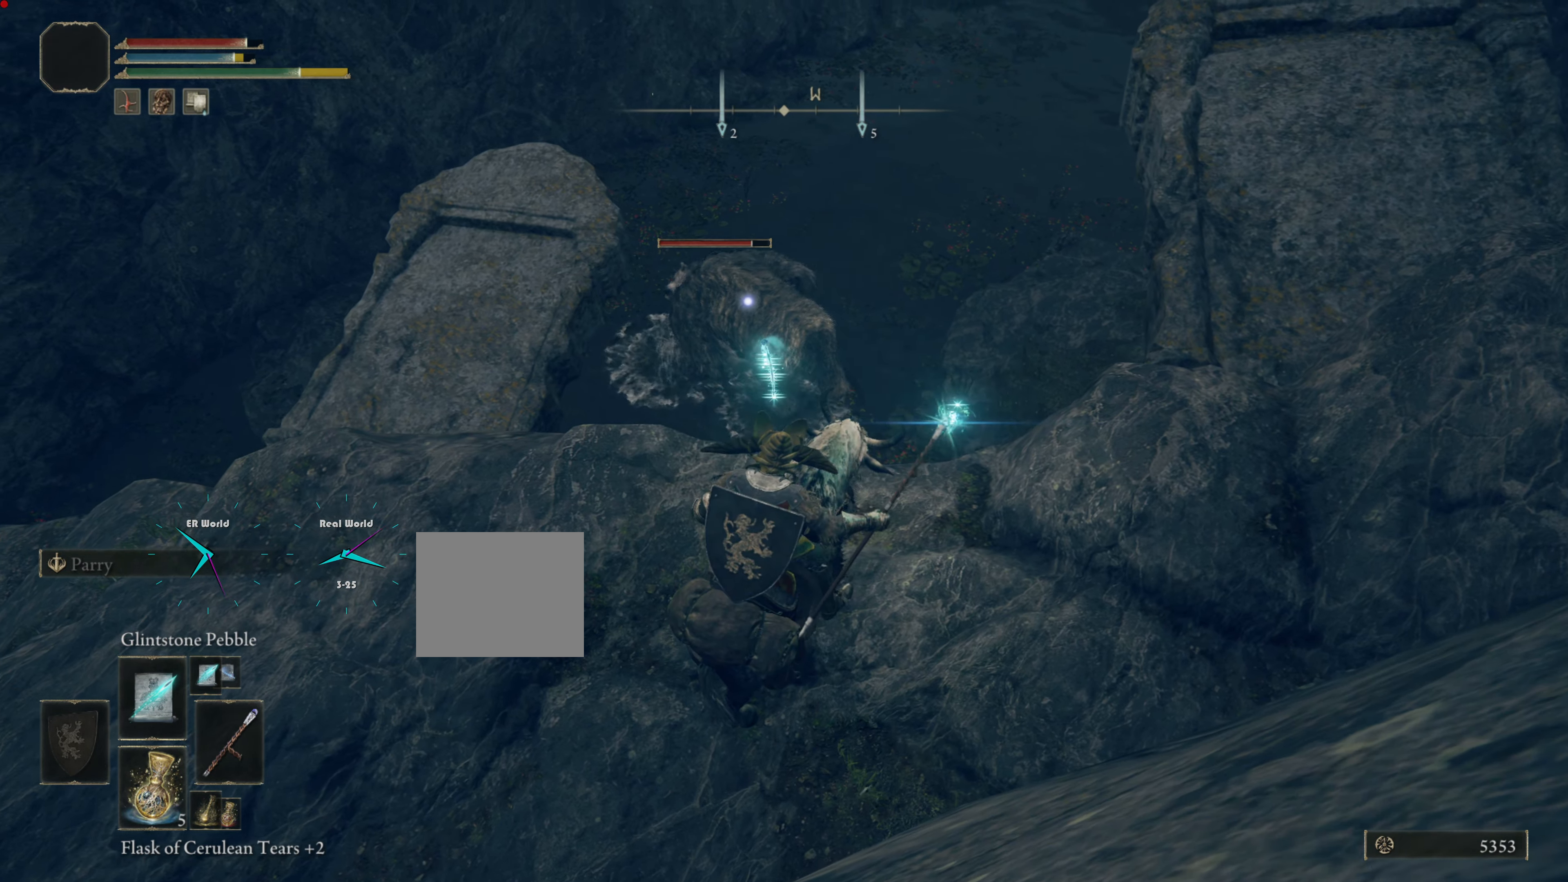
{"buttons": [], "left_stick": "center", "right_stick": "center", "events": [[83, "R1", "down"], [150, "R1", "up"], [234, "R1", "down"], [317, "R1", "up"], [401, "R1", "down"], [484, "R1", "up"]]}
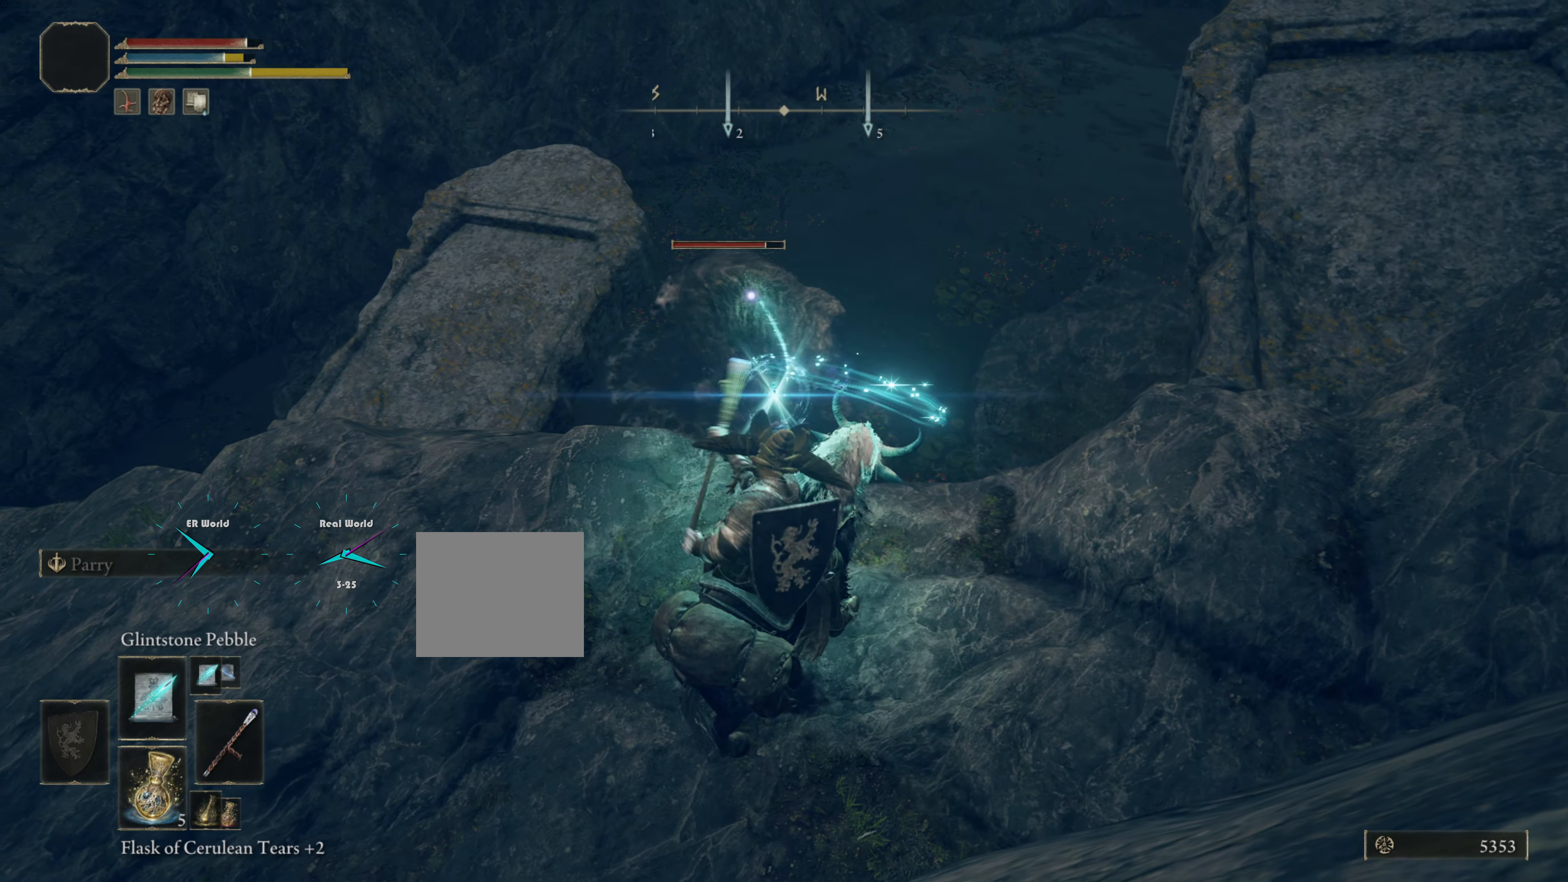
{"buttons": [], "left_stick": "center", "right_stick": "center", "events": [[83, "R1", "down"], [150, "R1", "up"], [250, "R1", "down"], [333, "R1", "up"], [417, "R1", "down"], [500, "R1", "up"]]}
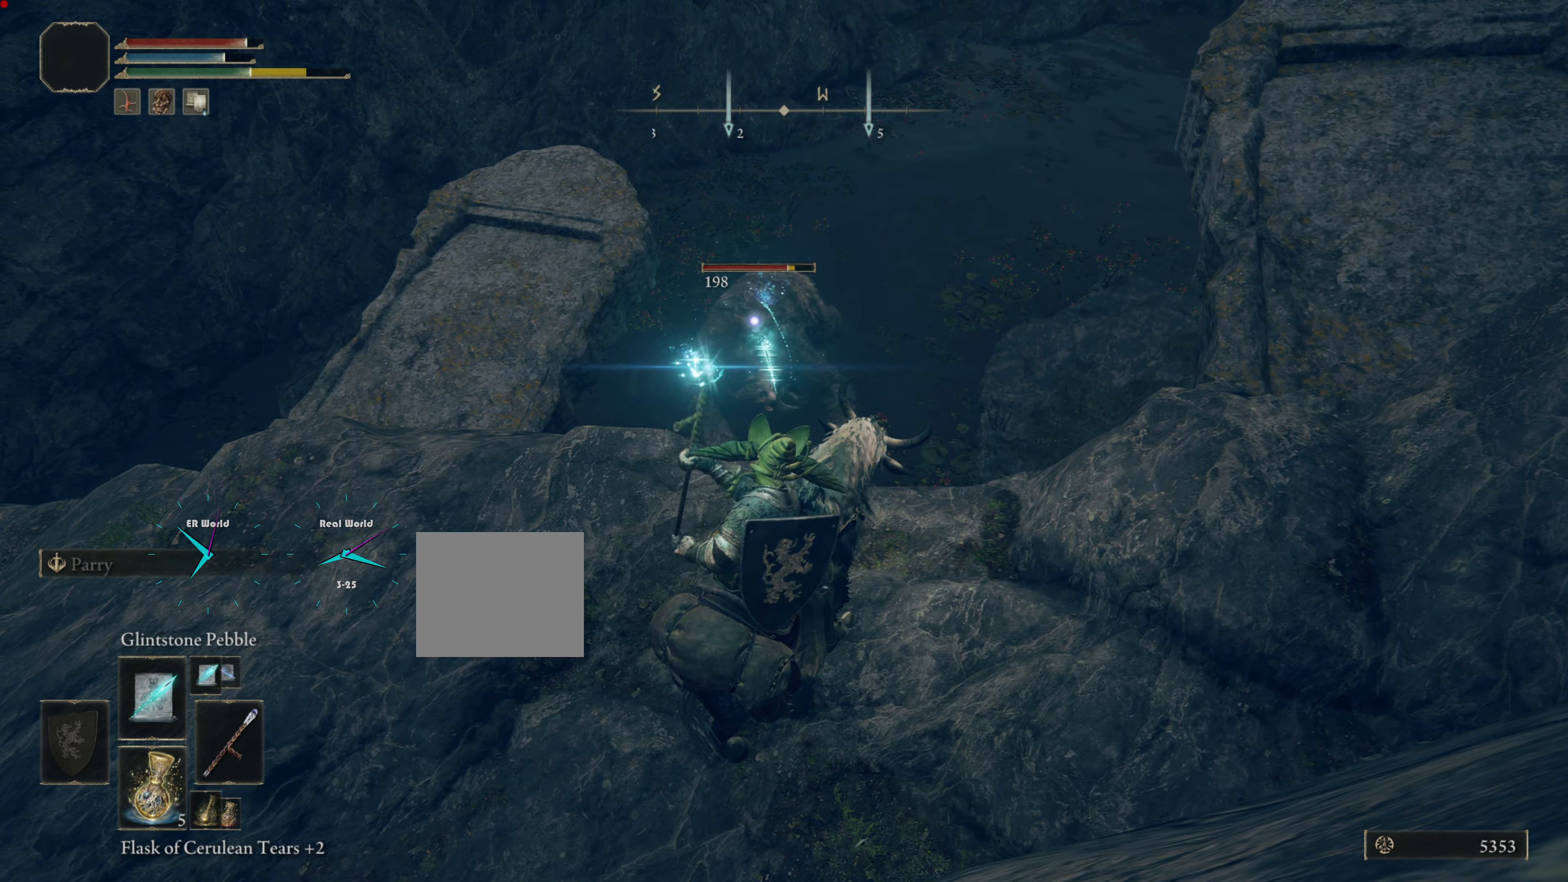
{"buttons": ["R1"], "left_stick": "center", "right_stick": "center", "events": [[84, "R1", "down"], [150, "R1", "up"], [284, "R1", "down"], [334, "R1", "up"], [484, "R1", "down"]]}
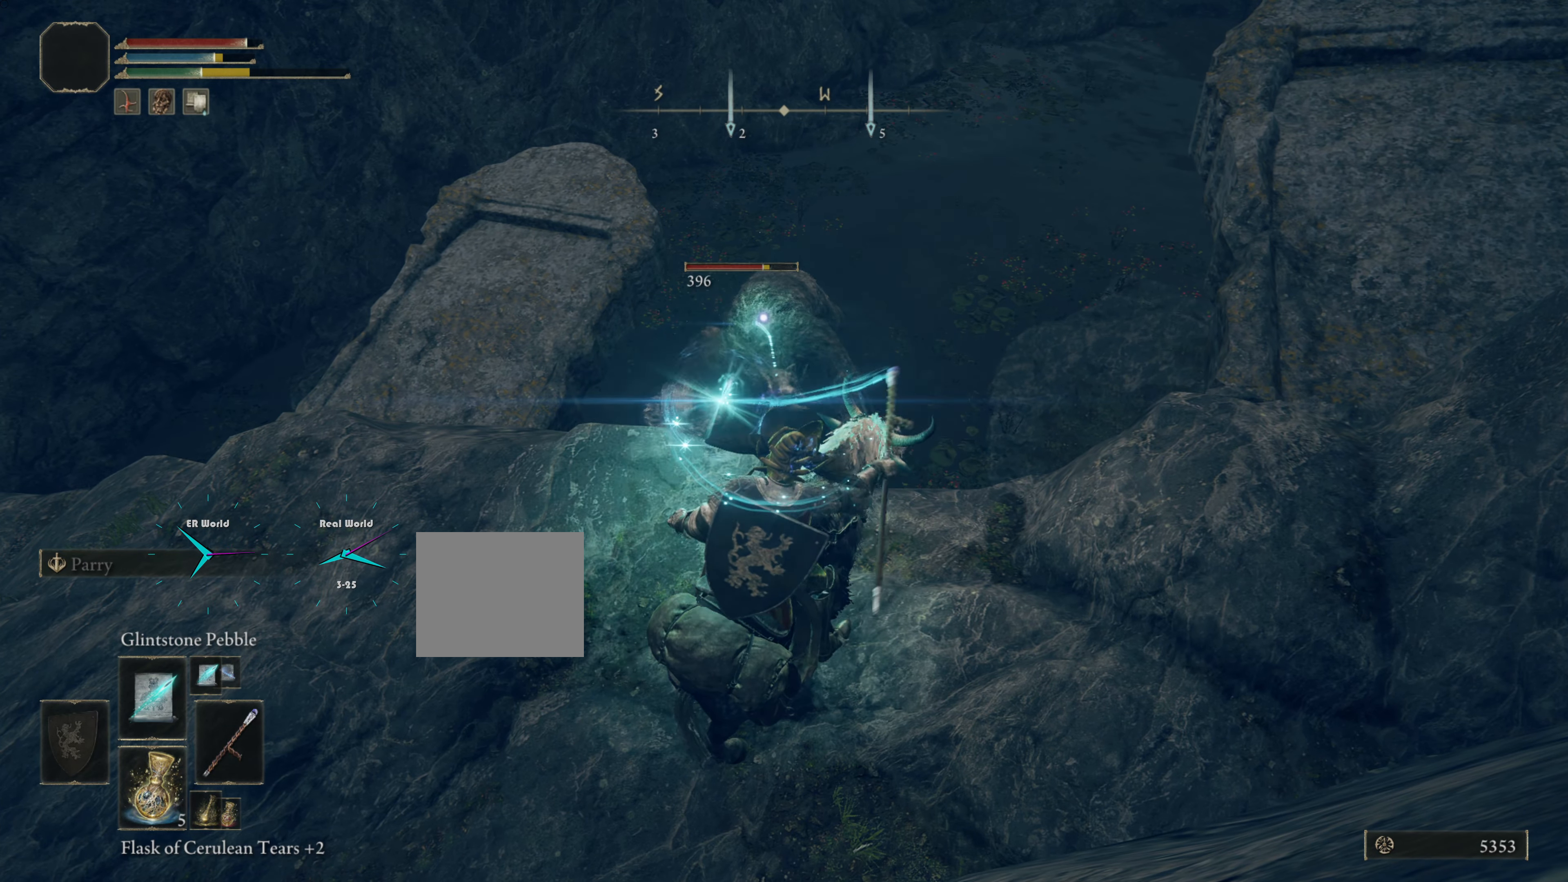
{"buttons": ["R1"], "left_stick": "center", "right_stick": "center", "events": [[16, "R1", "up"], [133, "R1", "down"], [200, "R1", "up"], [300, "R1", "down"], [383, "R1", "up"], [484, "R1", "down"]]}
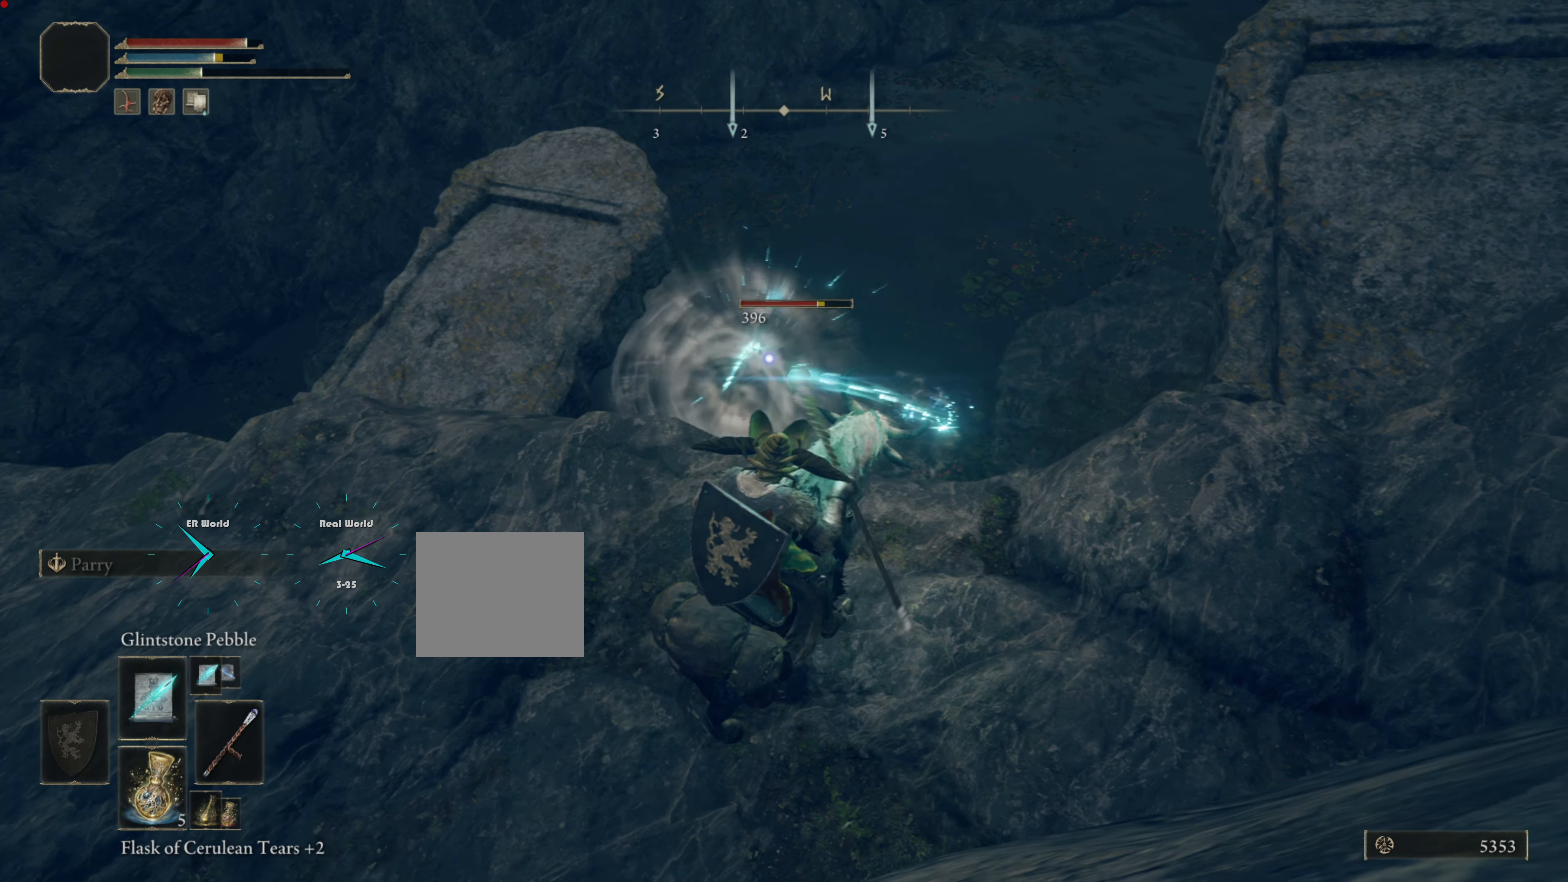
{"buttons": [], "left_stick": "center", "right_stick": "center", "events": [[84, "R1", "up"], [134, "R1", "down"], [234, "R1", "up"], [334, "R1", "down"], [401, "R1", "up"]]}
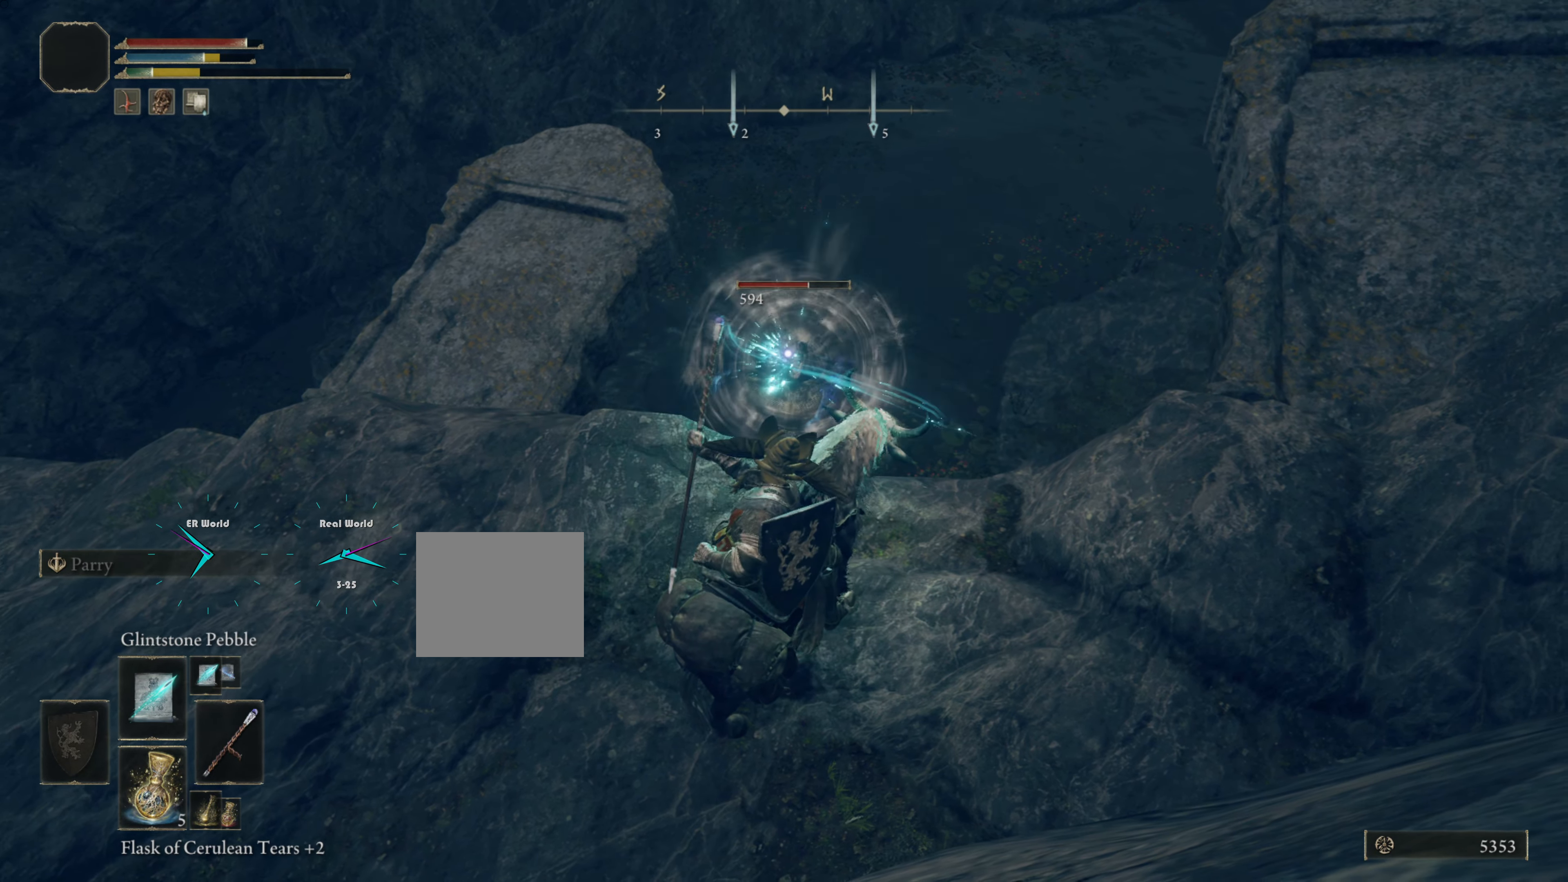
{"buttons": [], "left_stick": "center", "right_stick": "center", "events": [[33, "R1", "down"], [83, "R1", "up"], [167, "R1", "down"], [250, "R1", "up"], [350, "R1", "down"], [417, "R1", "up"]]}
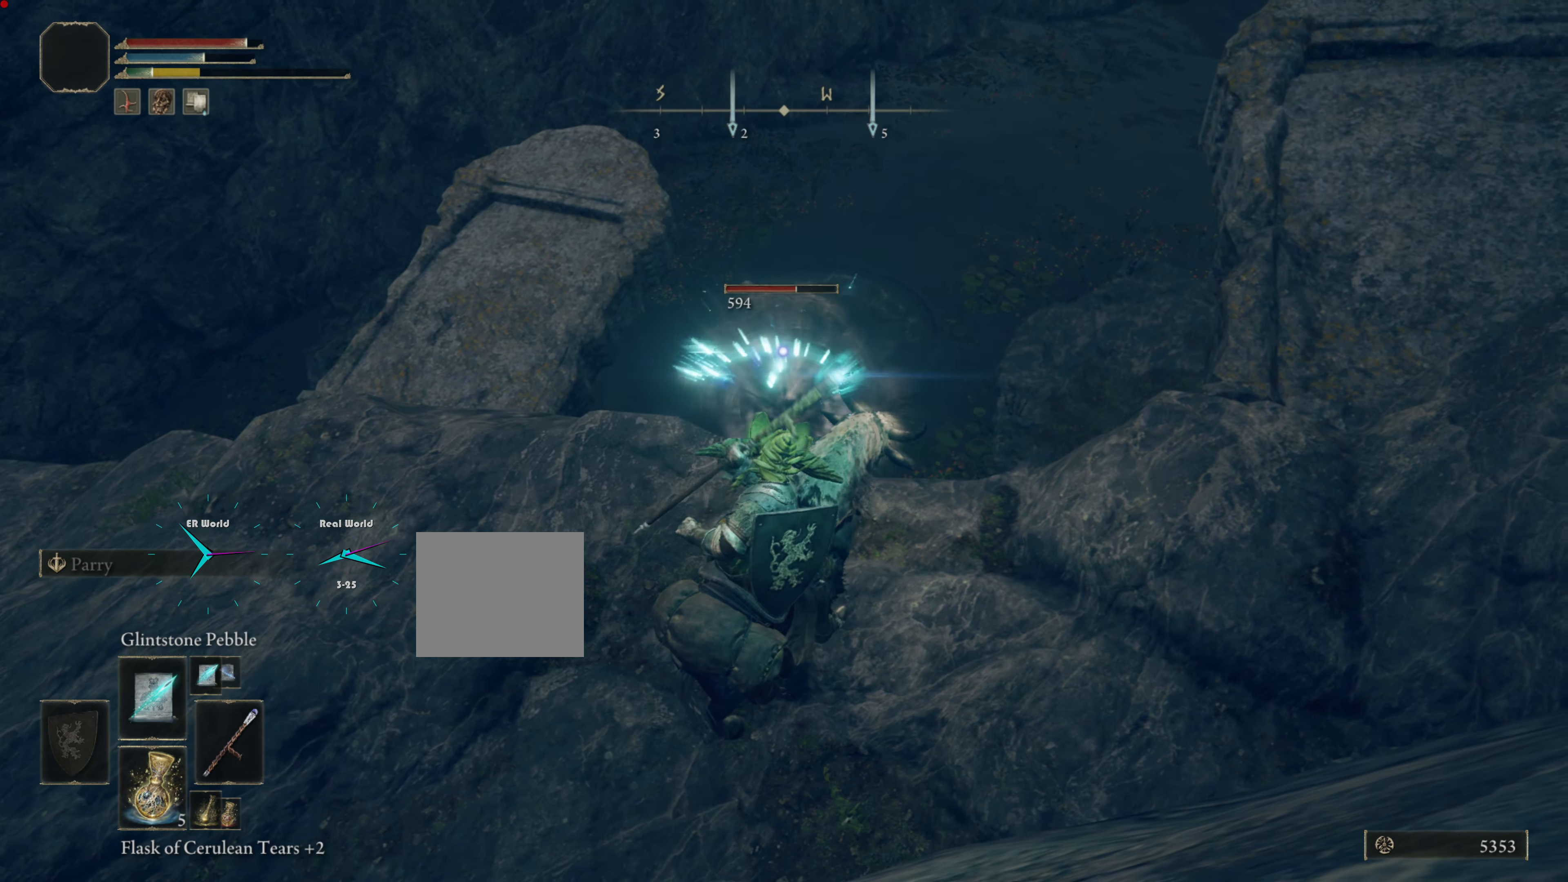
{"buttons": [], "left_stick": "center", "right_stick": "center", "events": [[34, "R1", "down"], [117, "R1", "up"], [200, "R1", "down"], [284, "R1", "up"], [384, "R1", "down"], [467, "R1", "up"]]}
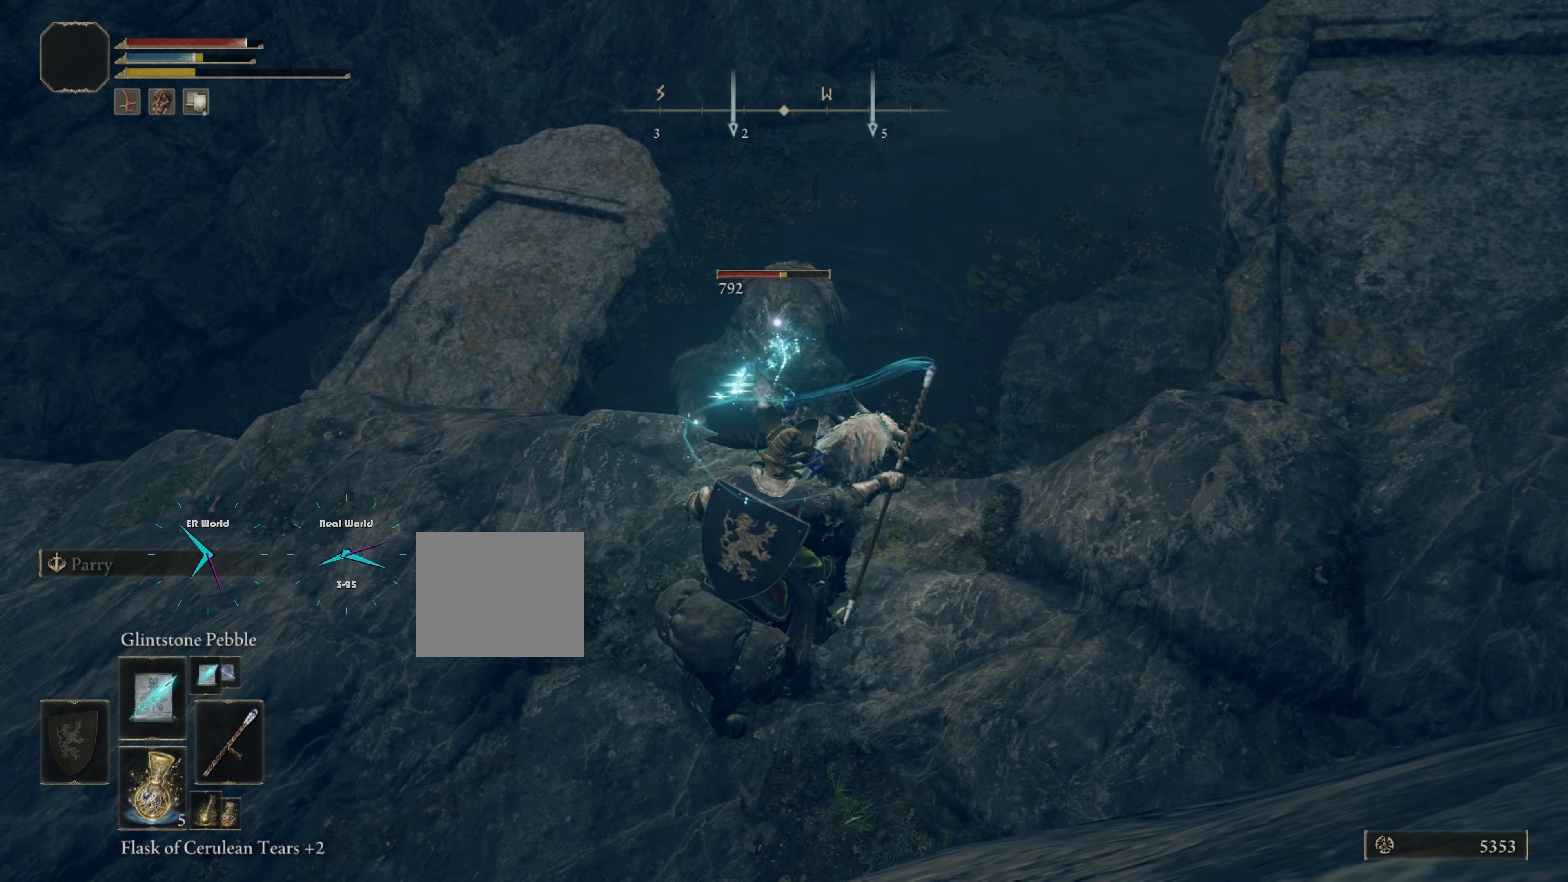
{"buttons": [], "left_stick": "center", "right_stick": "center", "events": [[66, "R1", "down"], [133, "R1", "up"], [250, "R1", "down"], [300, "R1", "up"], [417, "R1", "down"], [467, "R1", "up"]]}
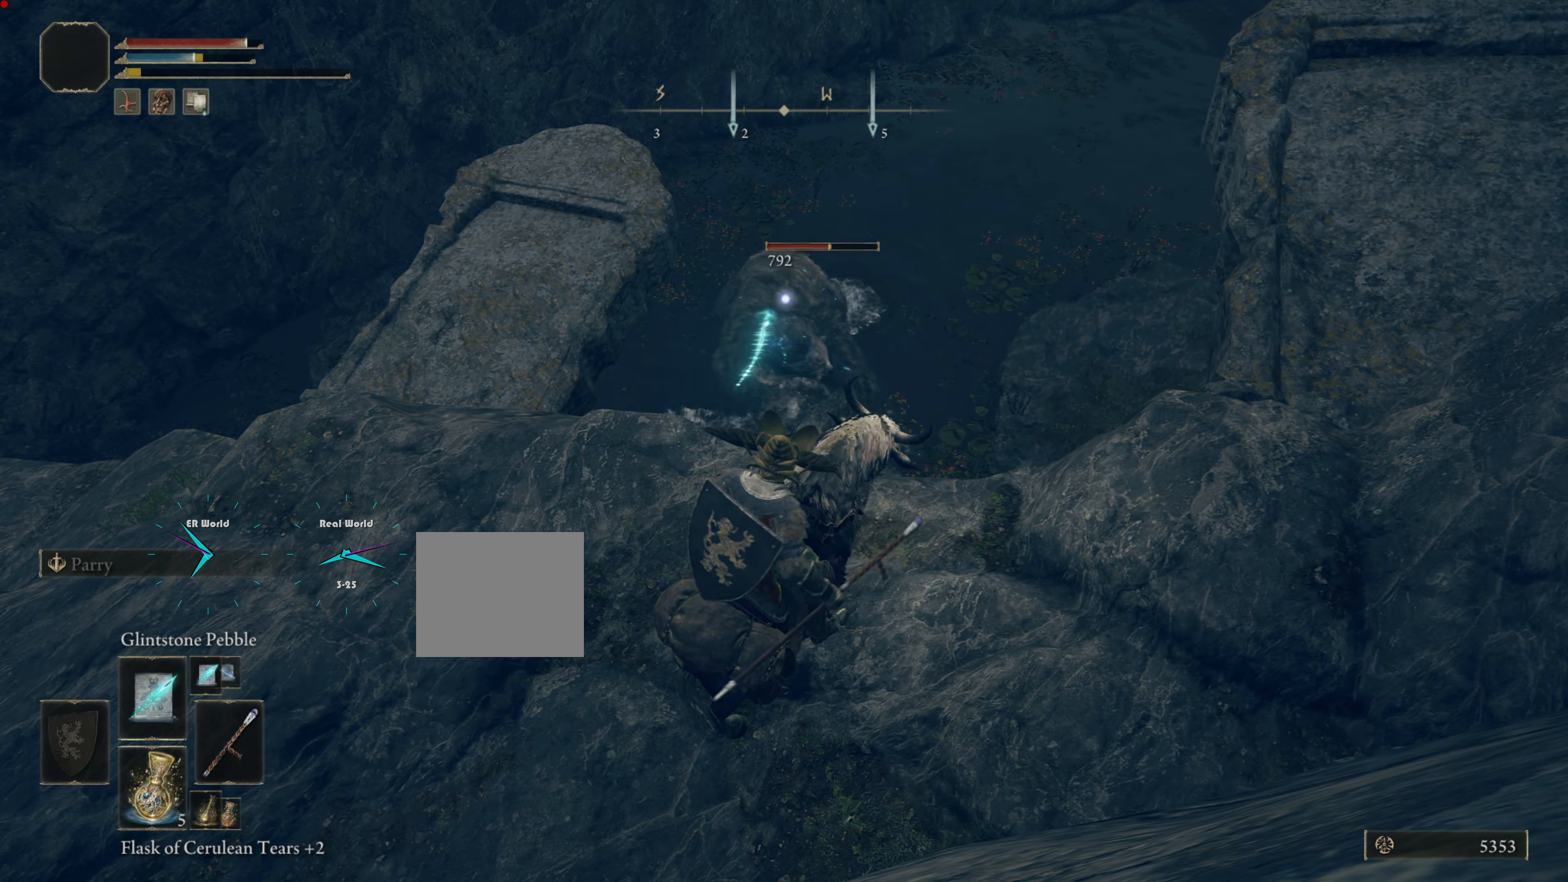
{"buttons": [], "left_stick": "center", "right_stick": "center", "events": [[100, "R1", "down"], [200, "R1", "up"], [267, "R1", "down"], [317, "R1", "up"]]}
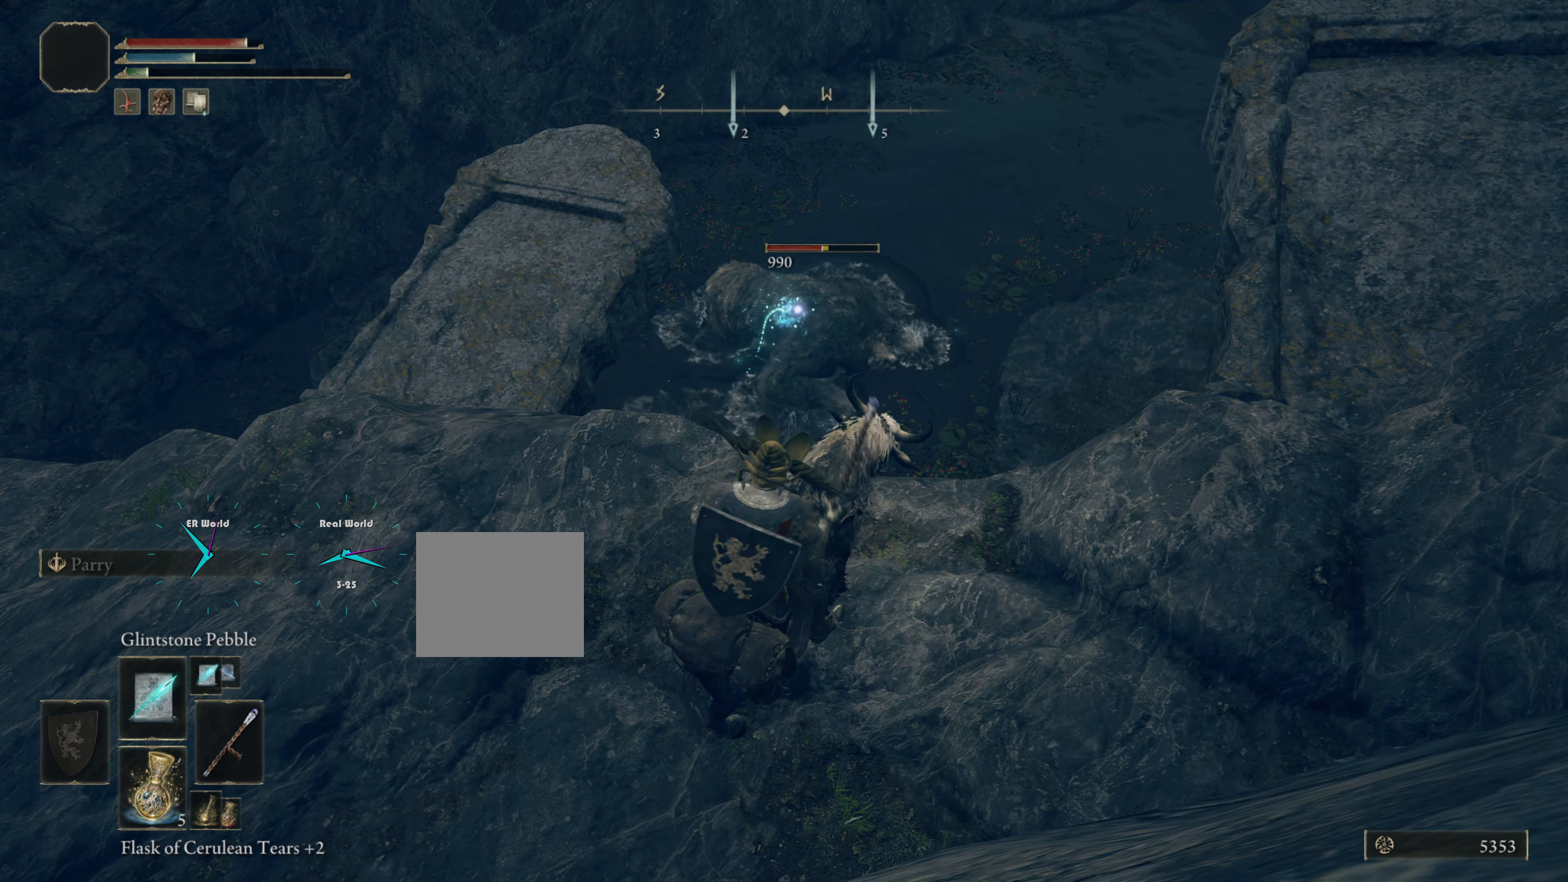
{"buttons": [], "left_stick": "center", "right_stick": "center", "events": []}
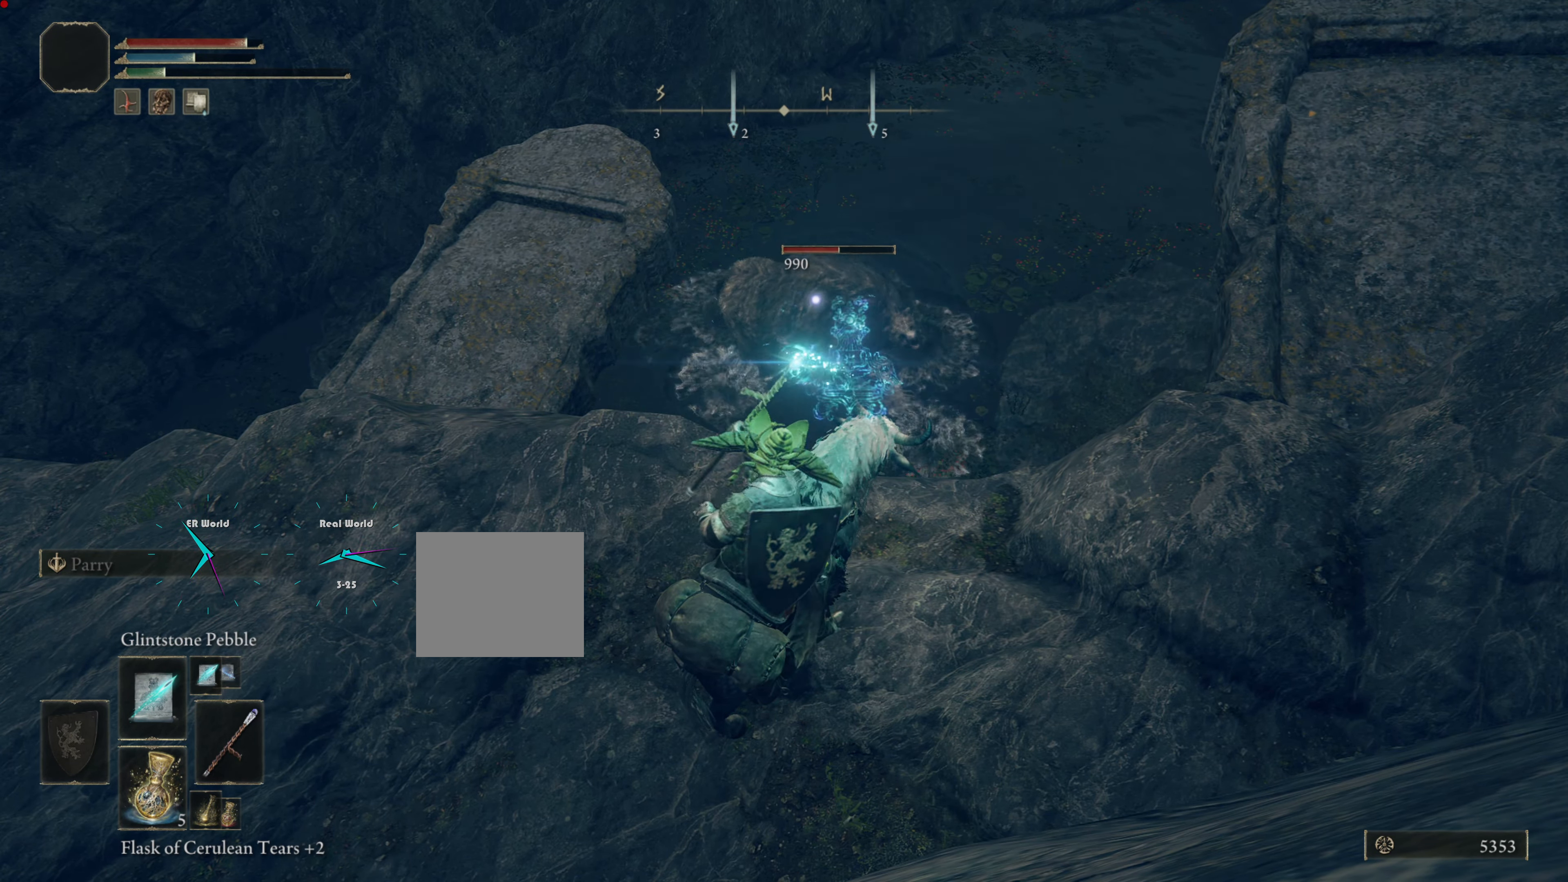
{"buttons": ["R1"], "left_stick": "center", "right_stick": "center", "events": [[117, "R1", "down"], [217, "R1", "up"], [301, "R1", "down"], [368, "R1", "up"], [501, "R1", "down"]]}
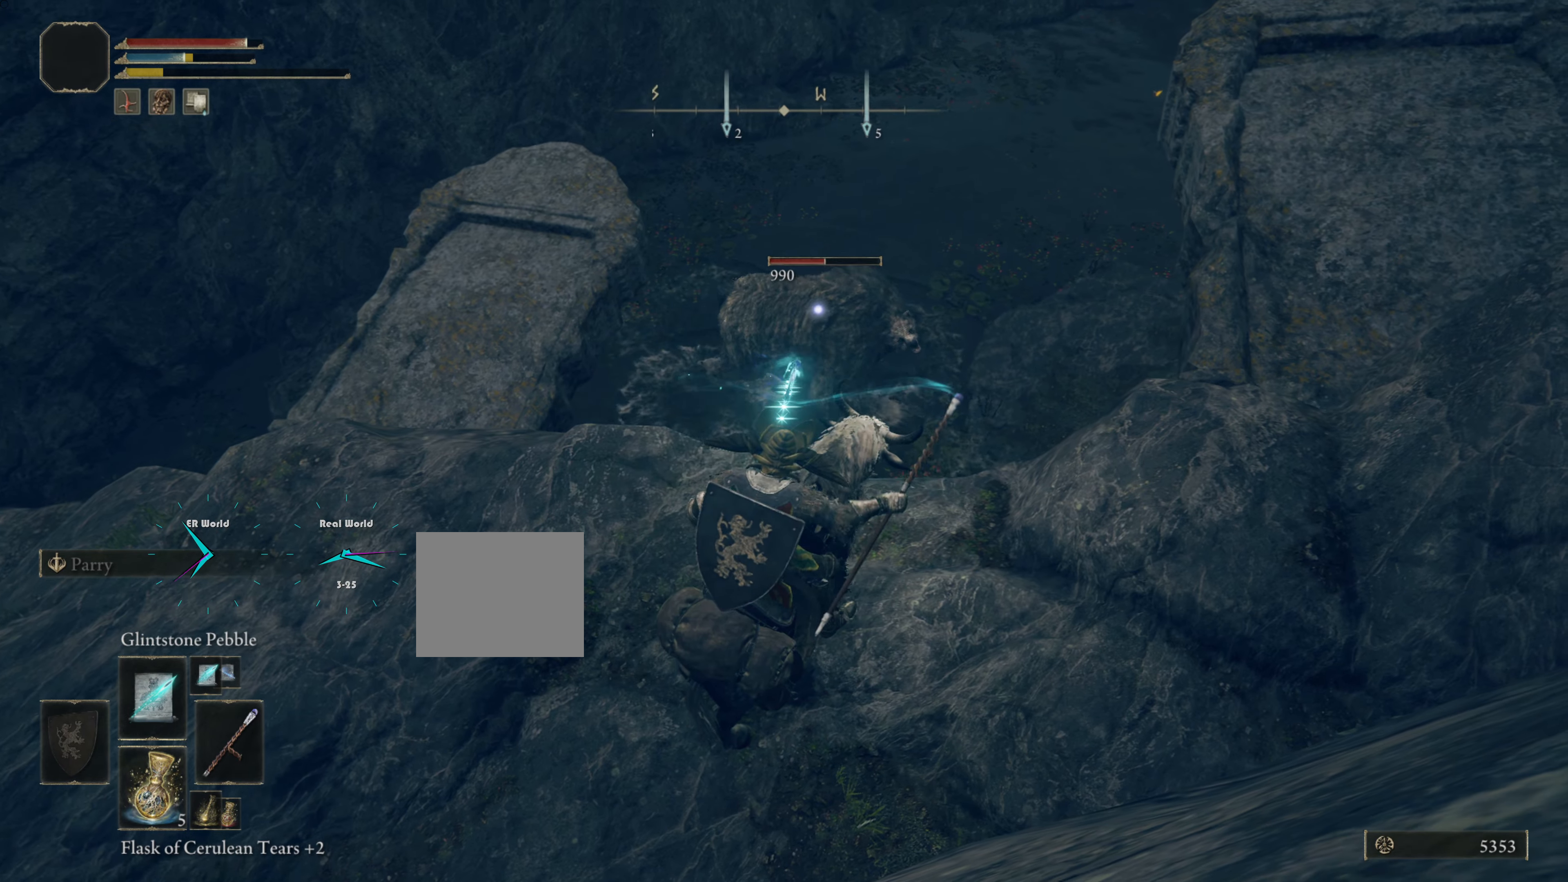
{"buttons": [], "left_stick": "center", "right_stick": "center", "events": [[50, "R1", "up"], [150, "R1", "down"], [250, "R1", "up"], [350, "R1", "down"], [434, "R1", "up"]]}
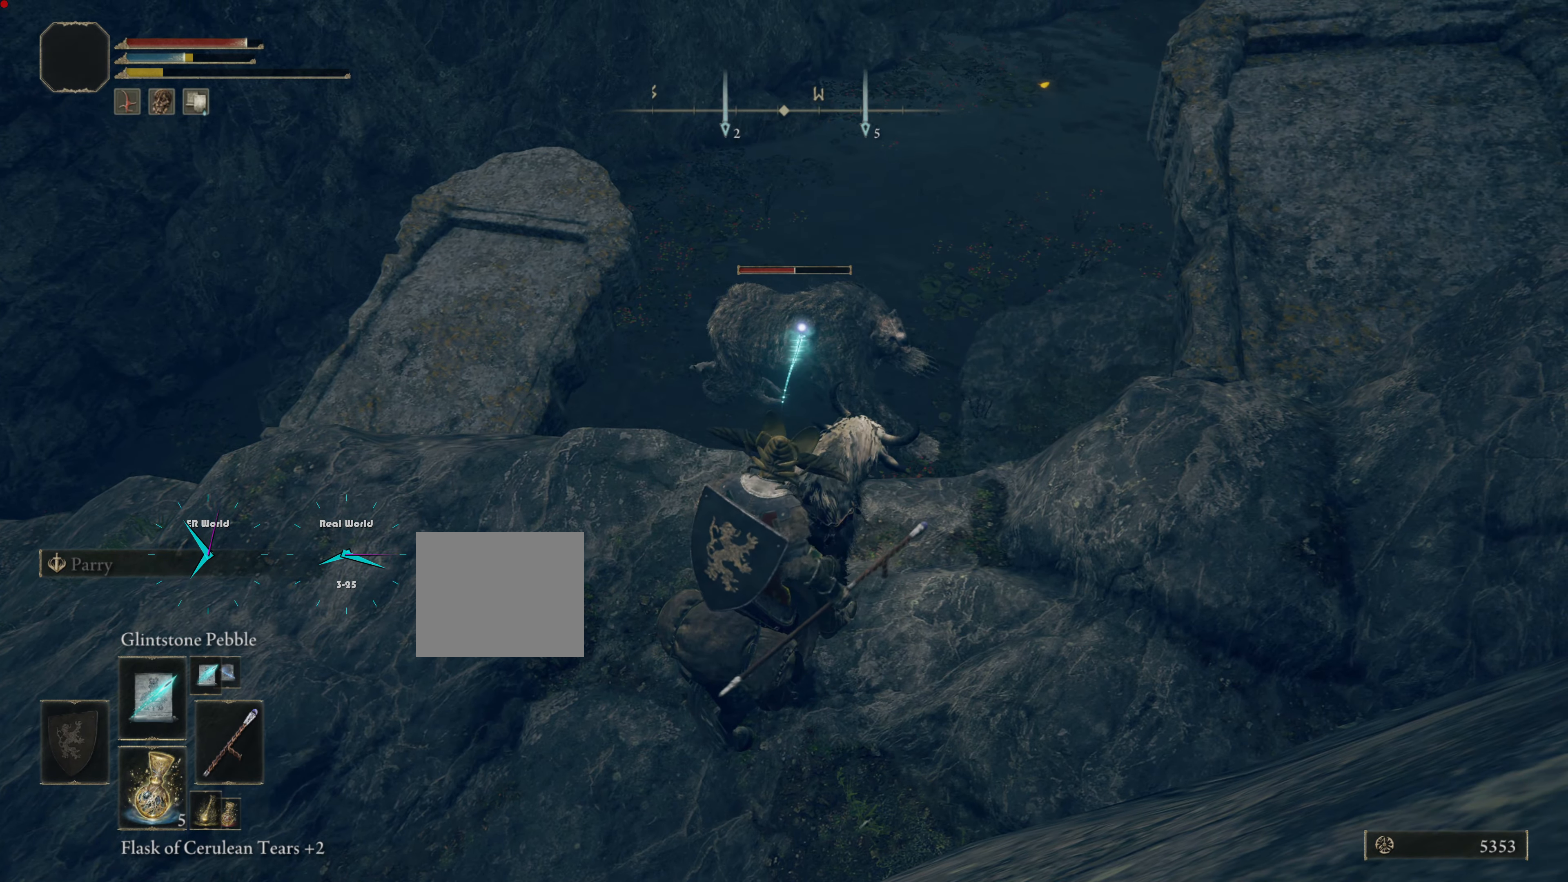
{"buttons": [], "left_stick": "center", "right_stick": "center", "events": [[34, "R1", "down"], [117, "R1", "up"], [217, "R1", "down"], [251, "R1", "up"], [351, "R1", "down"], [451, "R1", "up"]]}
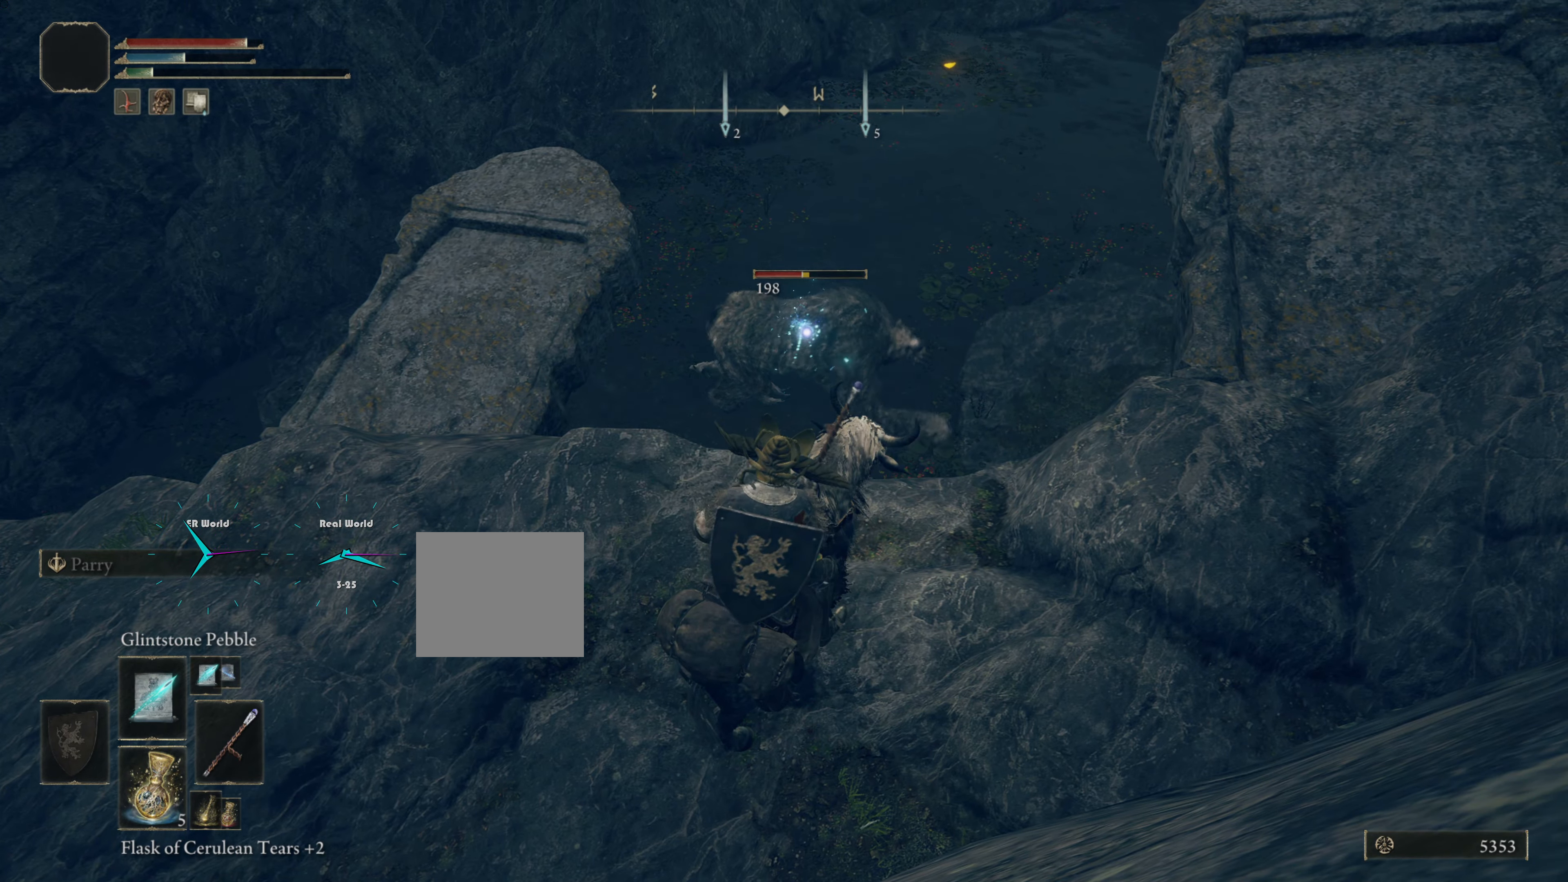
{"buttons": [], "left_stick": "center", "right_stick": "center", "events": [[67, "R1", "down"], [117, "R1", "up"], [234, "R1", "down"], [300, "R1", "up"], [400, "R1", "down"], [467, "R1", "up"]]}
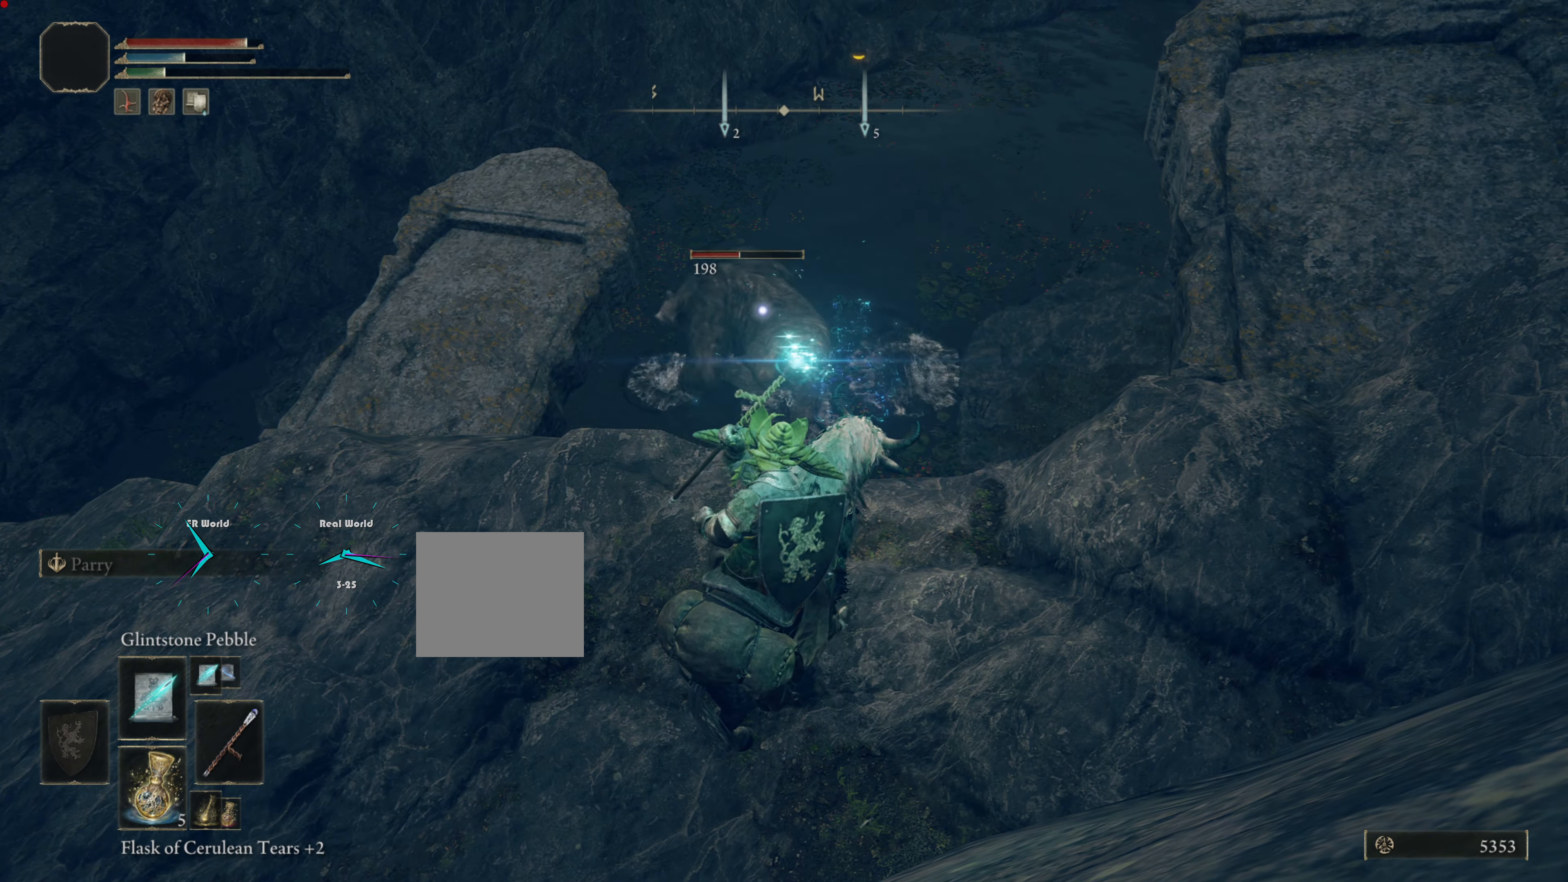
{"buttons": [], "left_stick": "center", "right_stick": "center", "events": [[84, "R1", "down"], [134, "R1", "up"], [267, "R1", "down"], [317, "R1", "up"], [434, "R1", "down"], [501, "R1", "up"]]}
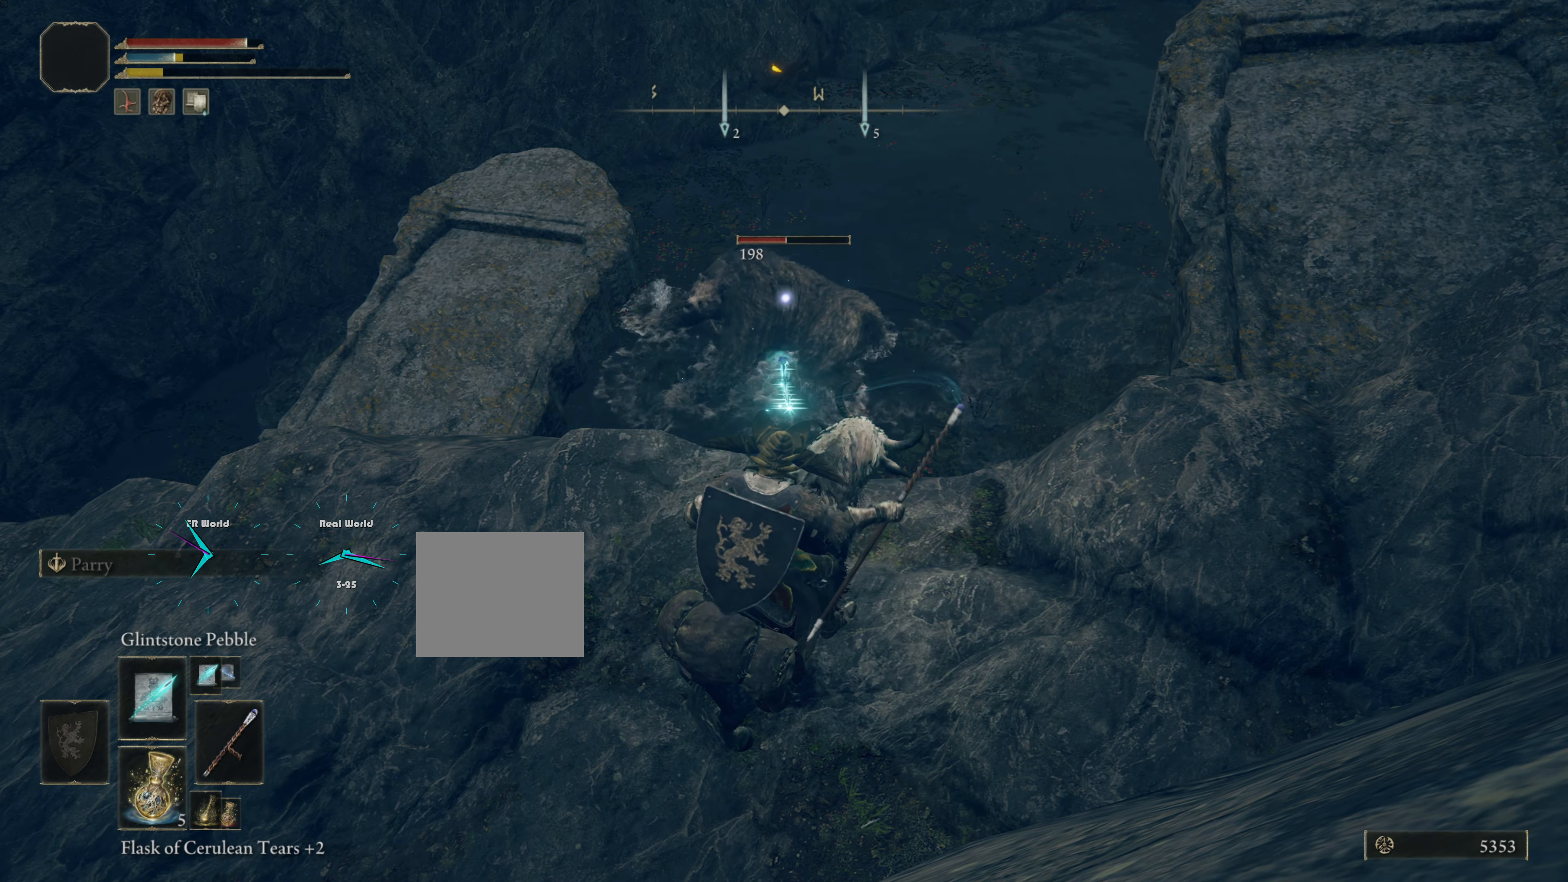
{"buttons": [], "left_stick": "center", "right_stick": "center", "events": [[117, "R1", "down"], [150, "R1", "up"], [317, "R1", "down"], [350, "R1", "up"]]}
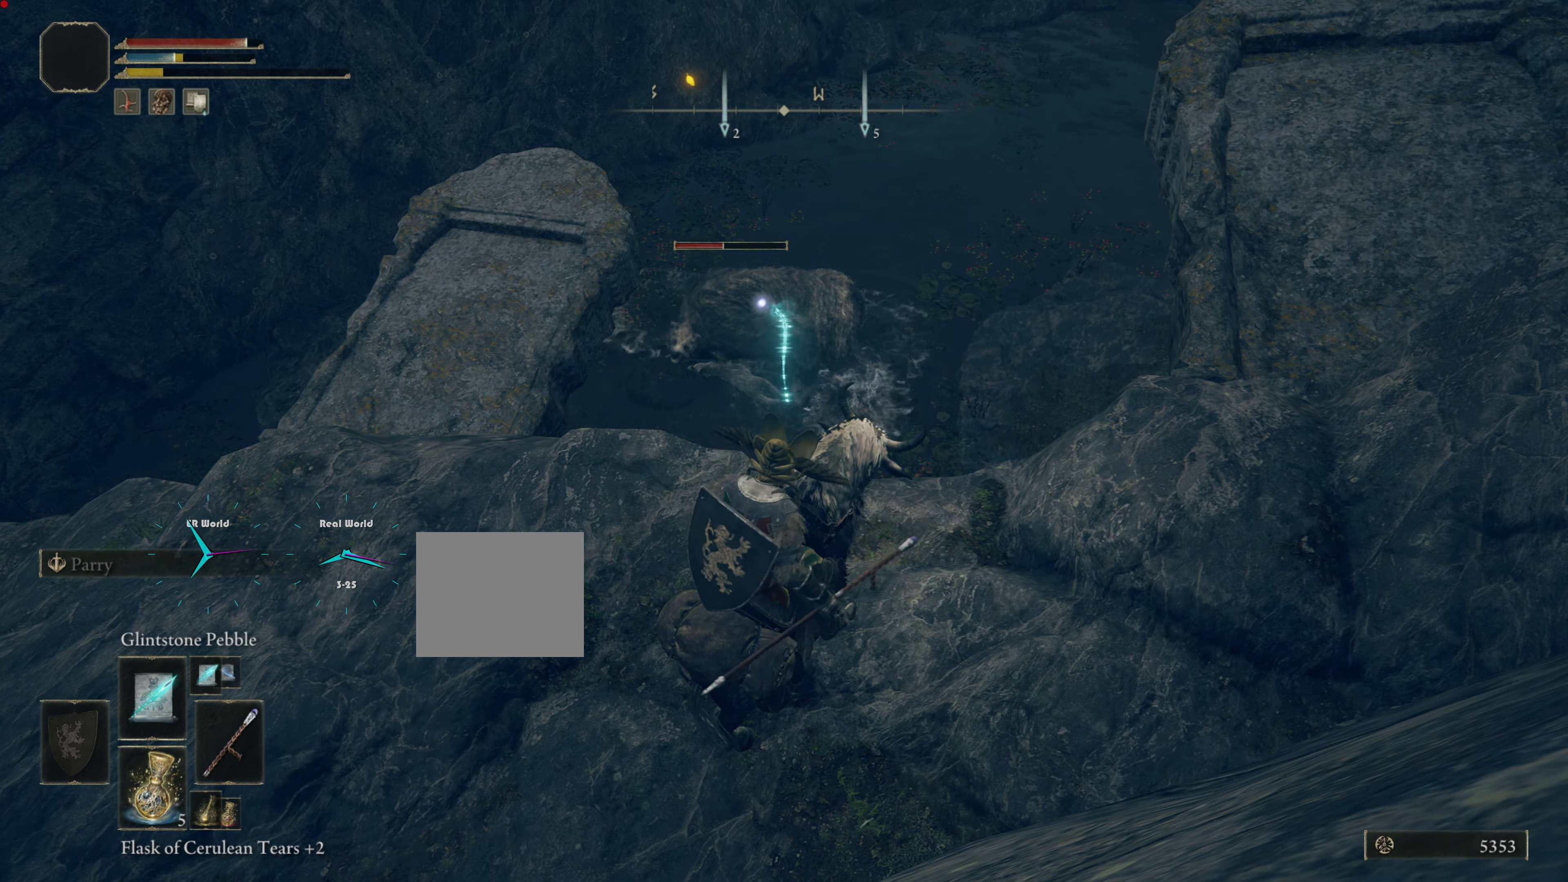
{"buttons": ["R1"], "left_stick": "center", "right_stick": "center", "events": [[134, "R1", "down"], [217, "R1", "up"], [334, "R1", "down"], [368, "R1", "up"], [484, "R1", "down"]]}
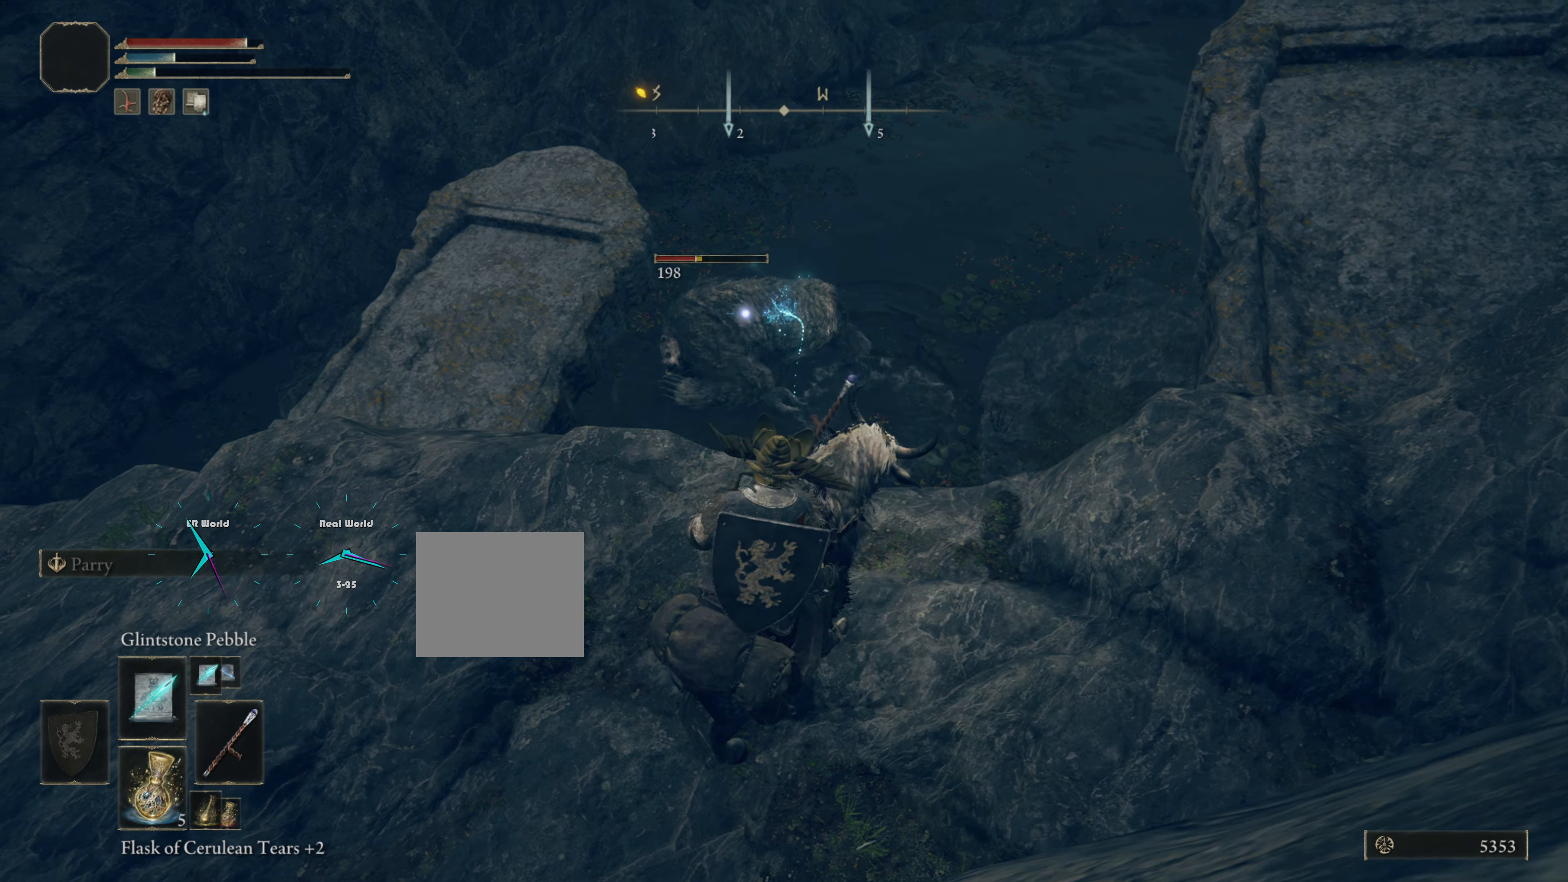
{"buttons": [], "left_stick": "center", "right_stick": "center", "events": [[50, "R1", "up"], [167, "R1", "down"], [234, "R1", "up"], [350, "R1", "down"], [384, "R1", "up"]]}
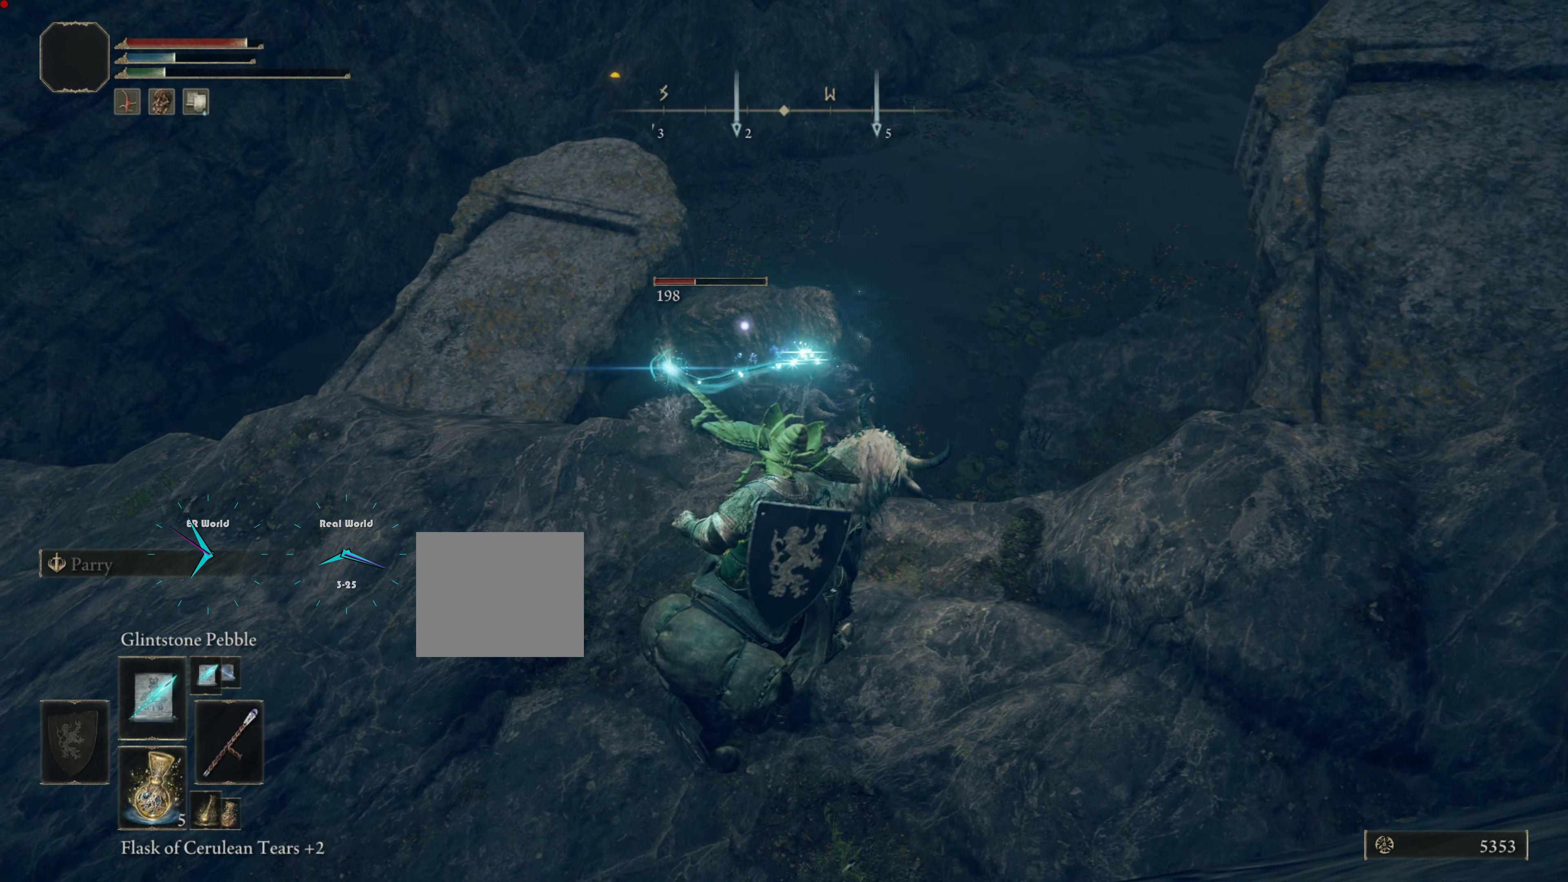
{"buttons": [], "left_stick": "center", "right_stick": "center", "events": [[34, "R1", "down"], [84, "R1", "up"], [217, "R1", "down"], [267, "R1", "up"], [384, "R1", "down"], [451, "R1", "up"]]}
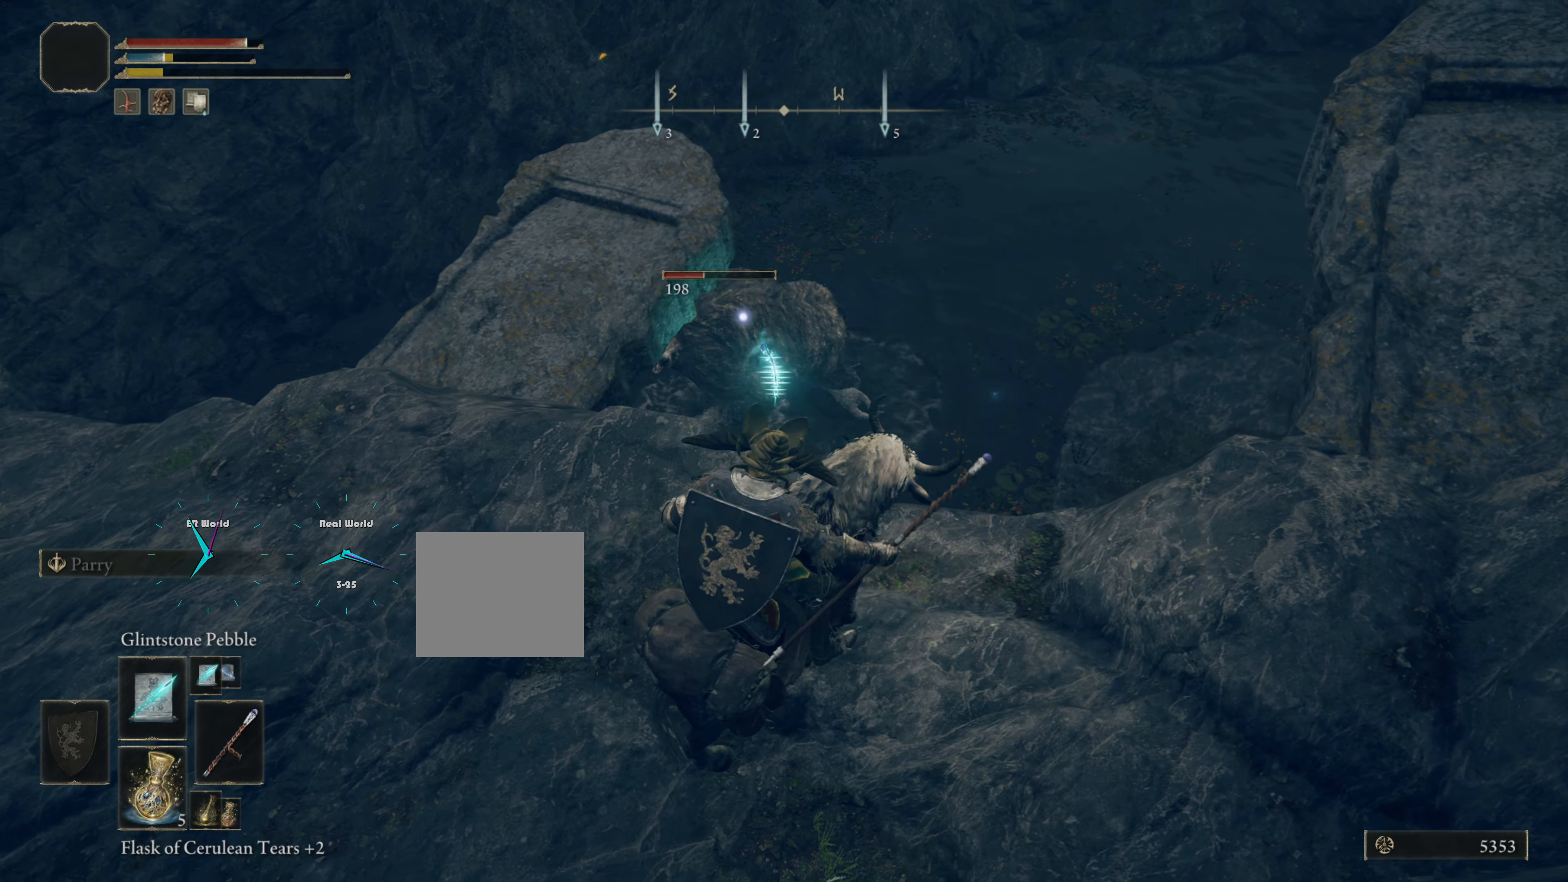
{"buttons": ["R1"], "left_stick": "center", "right_stick": "center", "events": [[67, "R1", "down"], [150, "R1", "up"], [250, "R1", "down"], [334, "R1", "up"], [450, "R1", "down"]]}
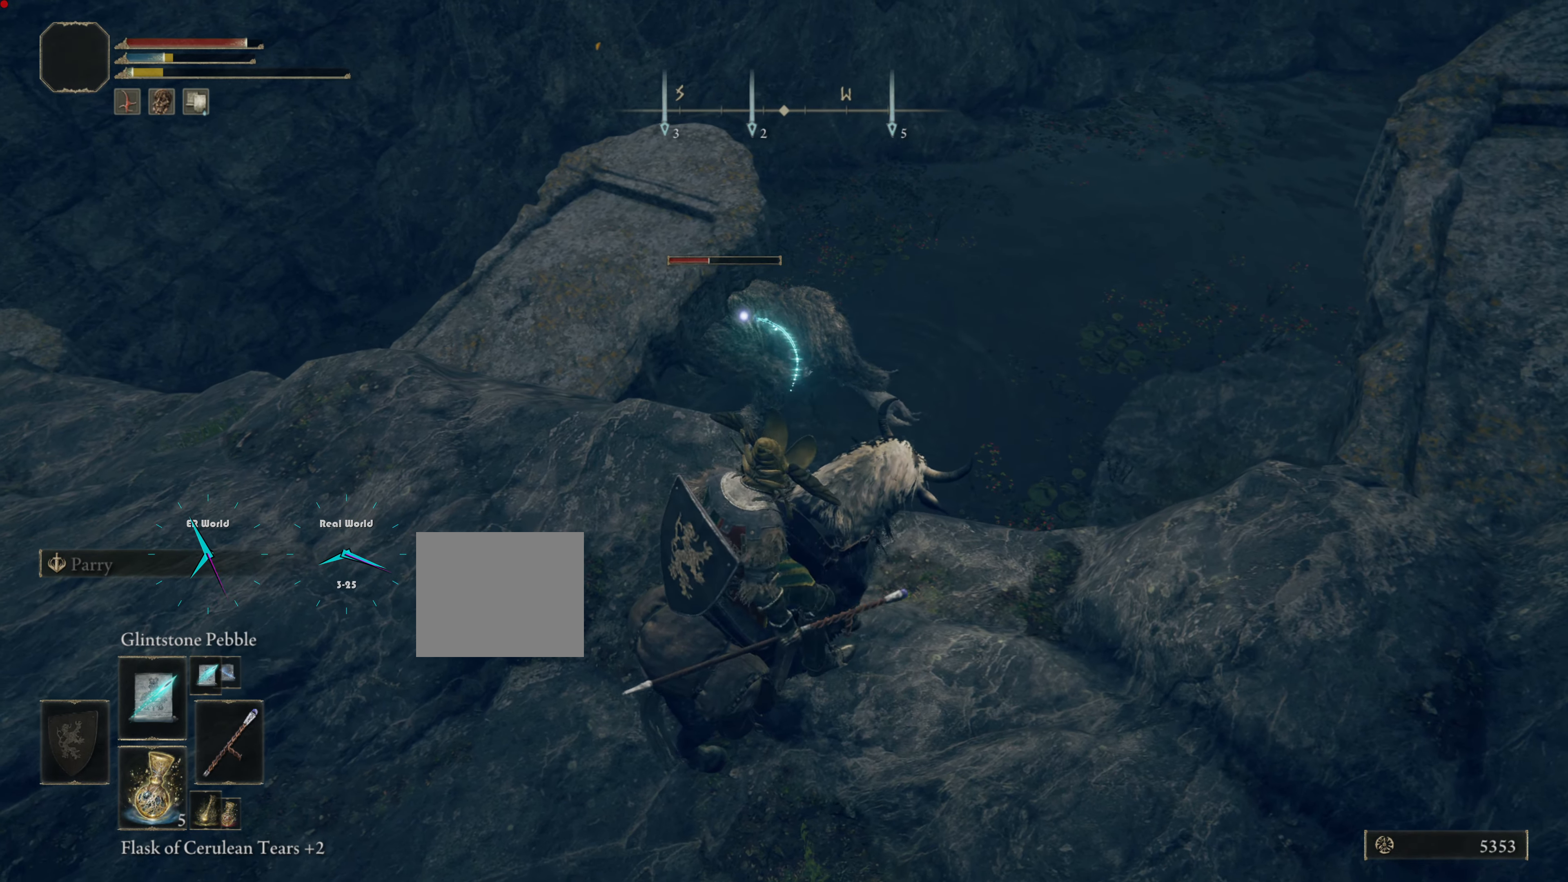
{"buttons": [], "left_stick": "center", "right_stick": "center", "events": [[17, "R1", "up"], [151, "R1", "down"], [184, "R1", "up"]]}
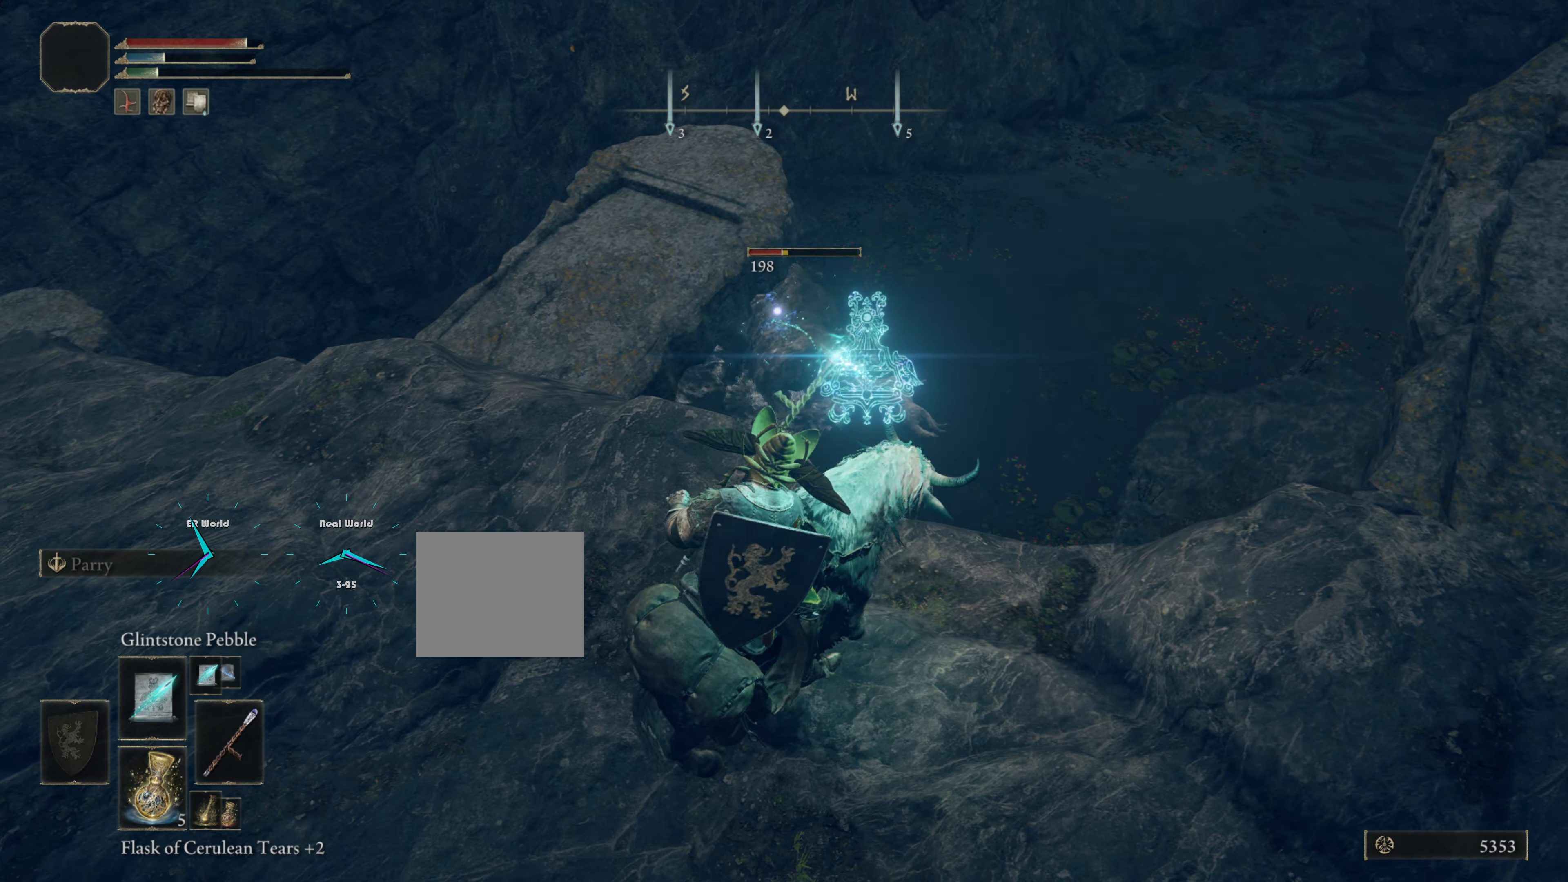
{"buttons": ["R1"], "left_stick": "center", "right_stick": "center", "events": [[234, "R1", "down"], [267, "R1", "up"], [384, "R1", "down"]]}
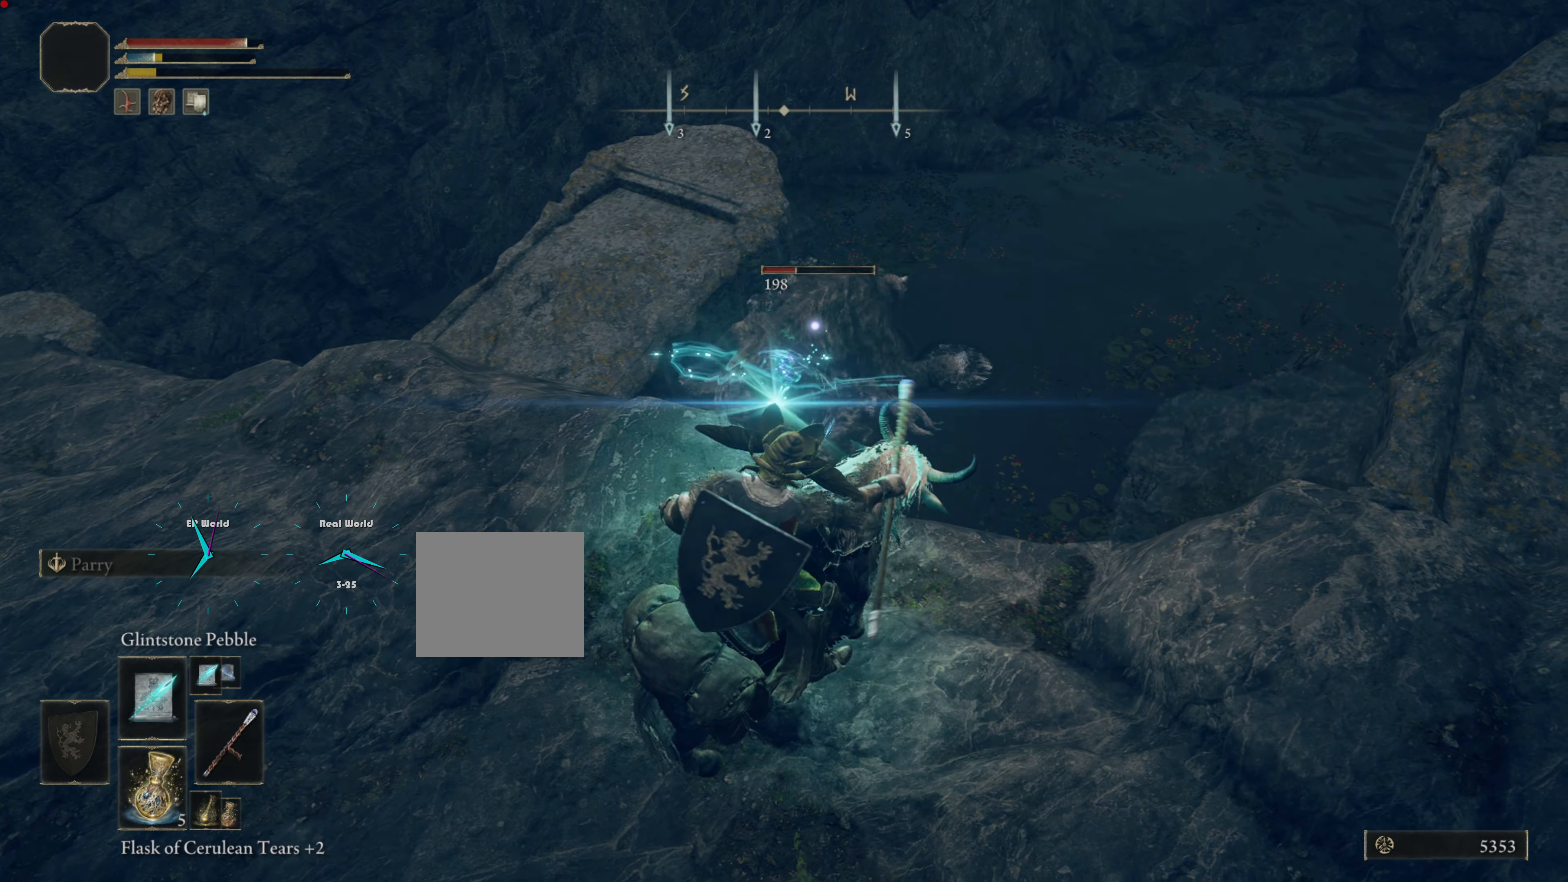
{"buttons": ["R1"], "left_stick": "center", "right_stick": "center", "events": [[16, "R1", "up"], [66, "R1", "down"], [183, "R1", "up"], [267, "R1", "down"], [367, "R1", "up"], [467, "R1", "down"]]}
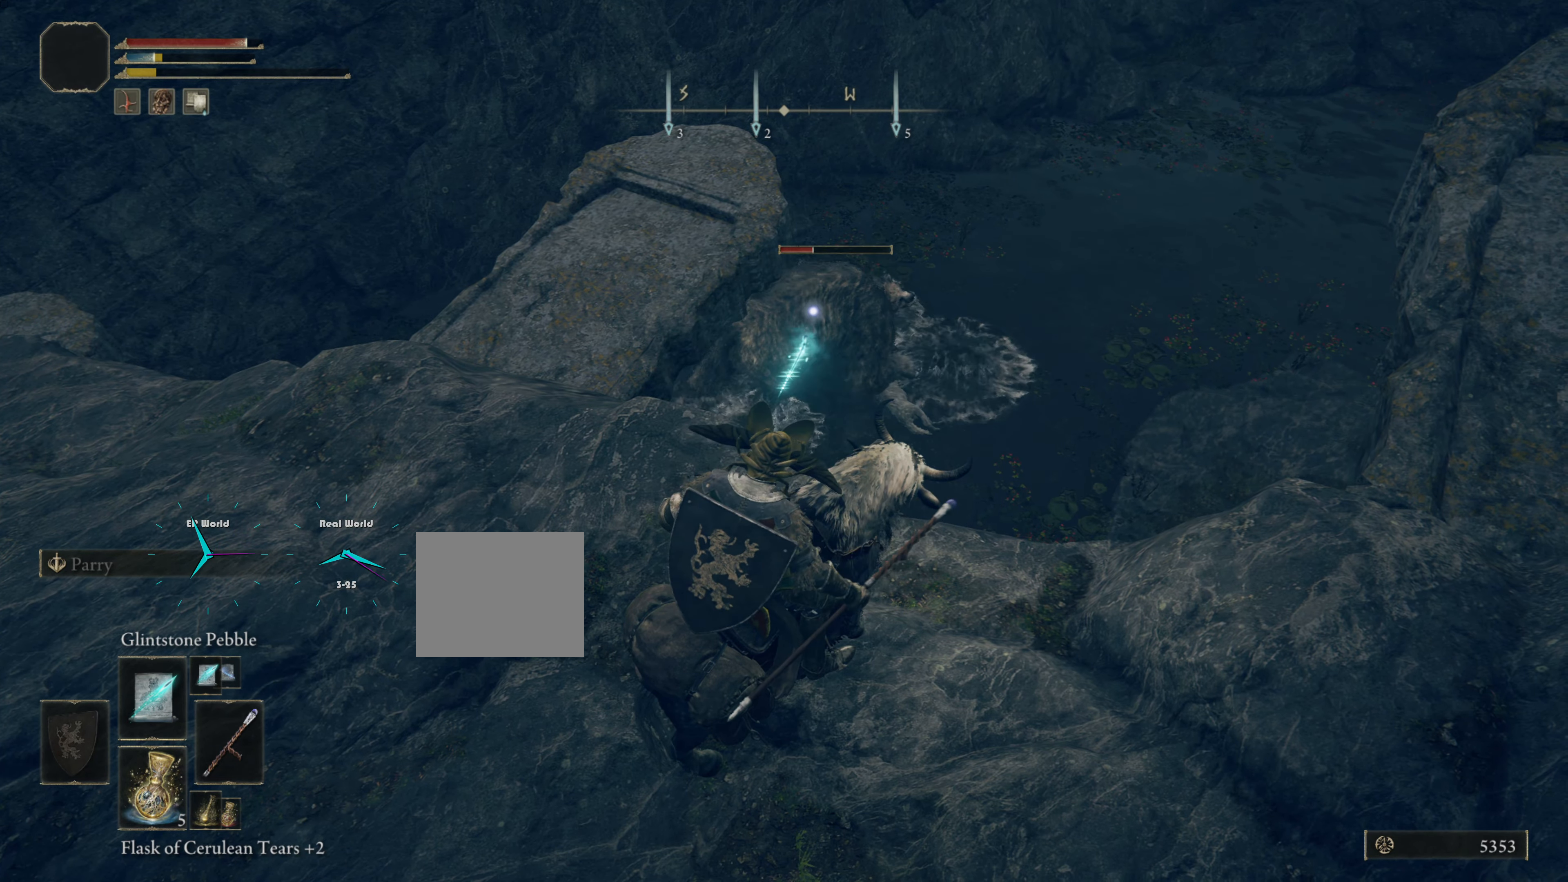
{"buttons": ["R1"], "left_stick": "center", "right_stick": "center", "events": [[34, "R1", "up"], [150, "R1", "down"], [200, "R1", "up"], [351, "R1", "down"], [384, "R1", "up"], [501, "R1", "down"]]}
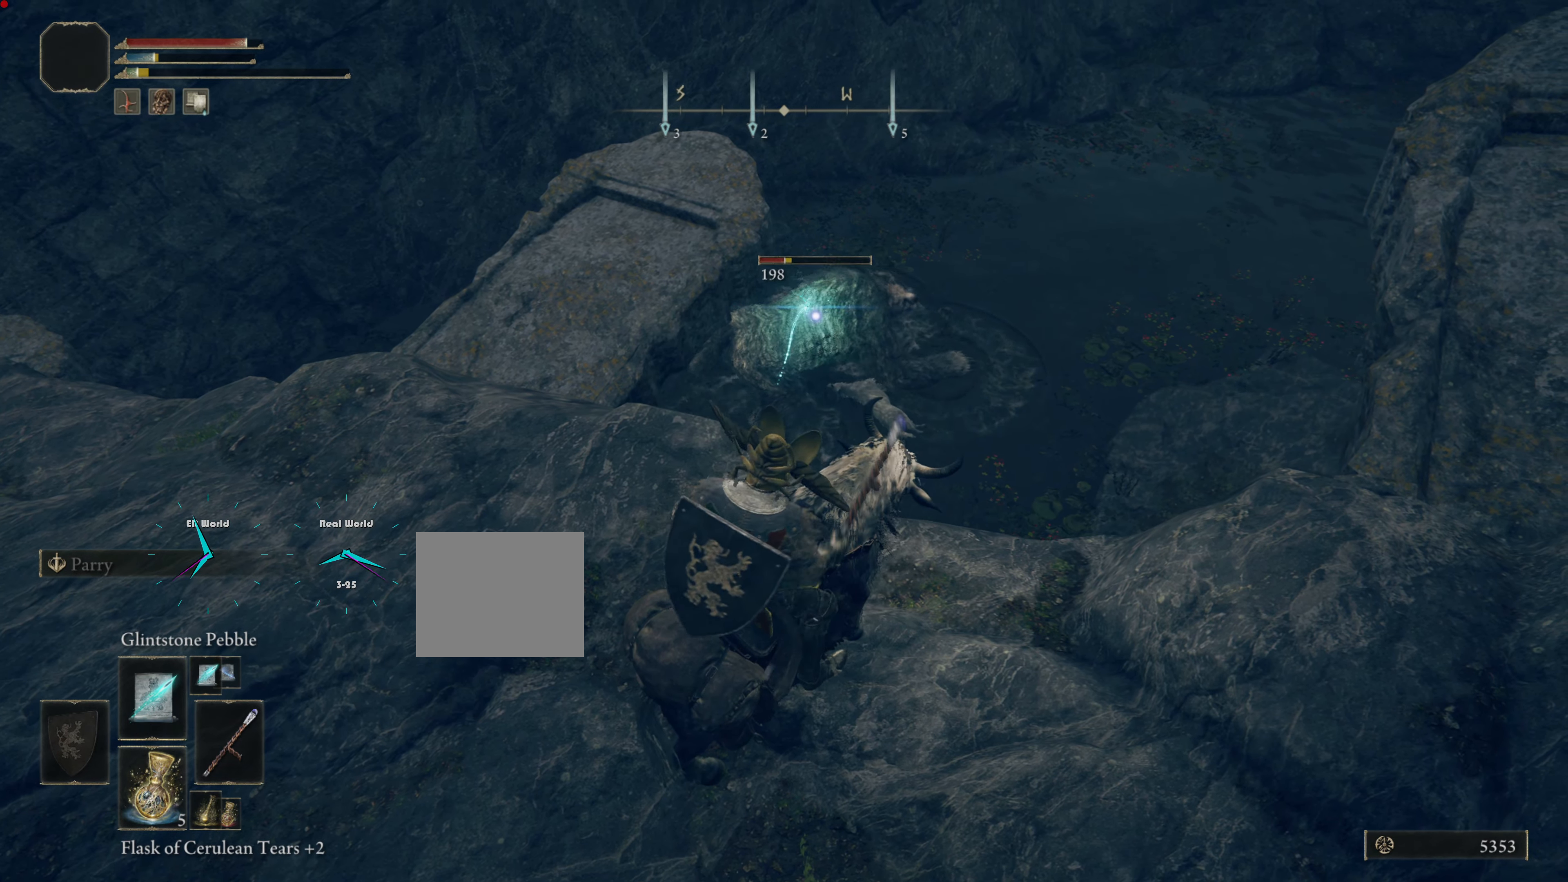
{"buttons": [], "left_stick": "center", "right_stick": "center", "events": [[100, "R1", "up"], [267, "R1", "down"], [283, "R1", "up"], [383, "R1", "down"], [467, "R1", "up"]]}
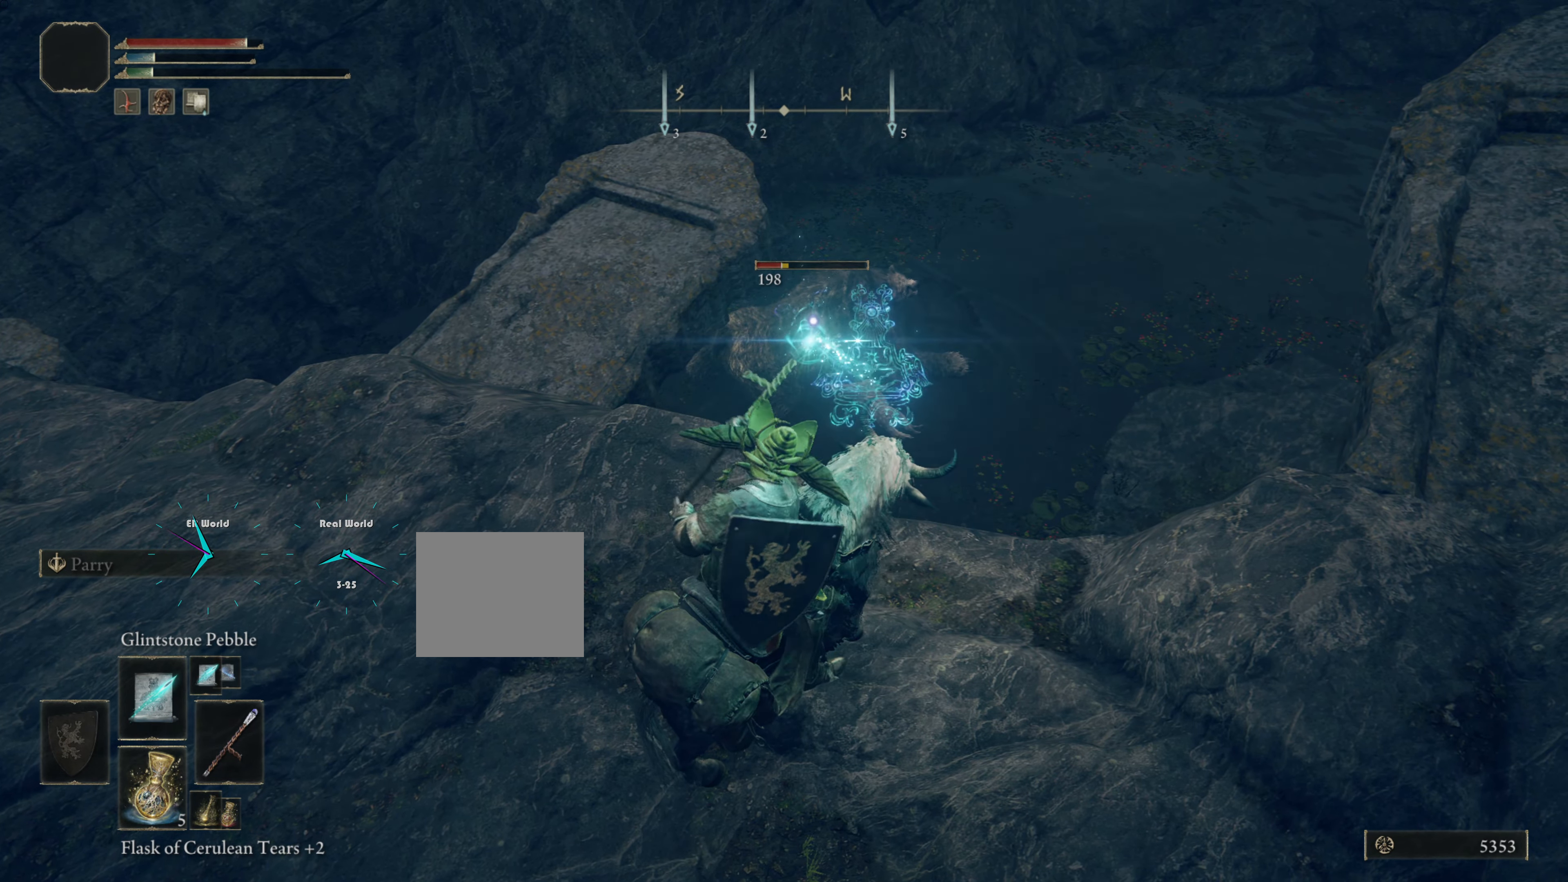
{"buttons": ["R1"], "left_stick": "center", "right_stick": "center", "events": [[133, "R1", "down"], [166, "R1", "up"], [283, "R1", "down"], [350, "R1", "up"], [467, "R1", "down"]]}
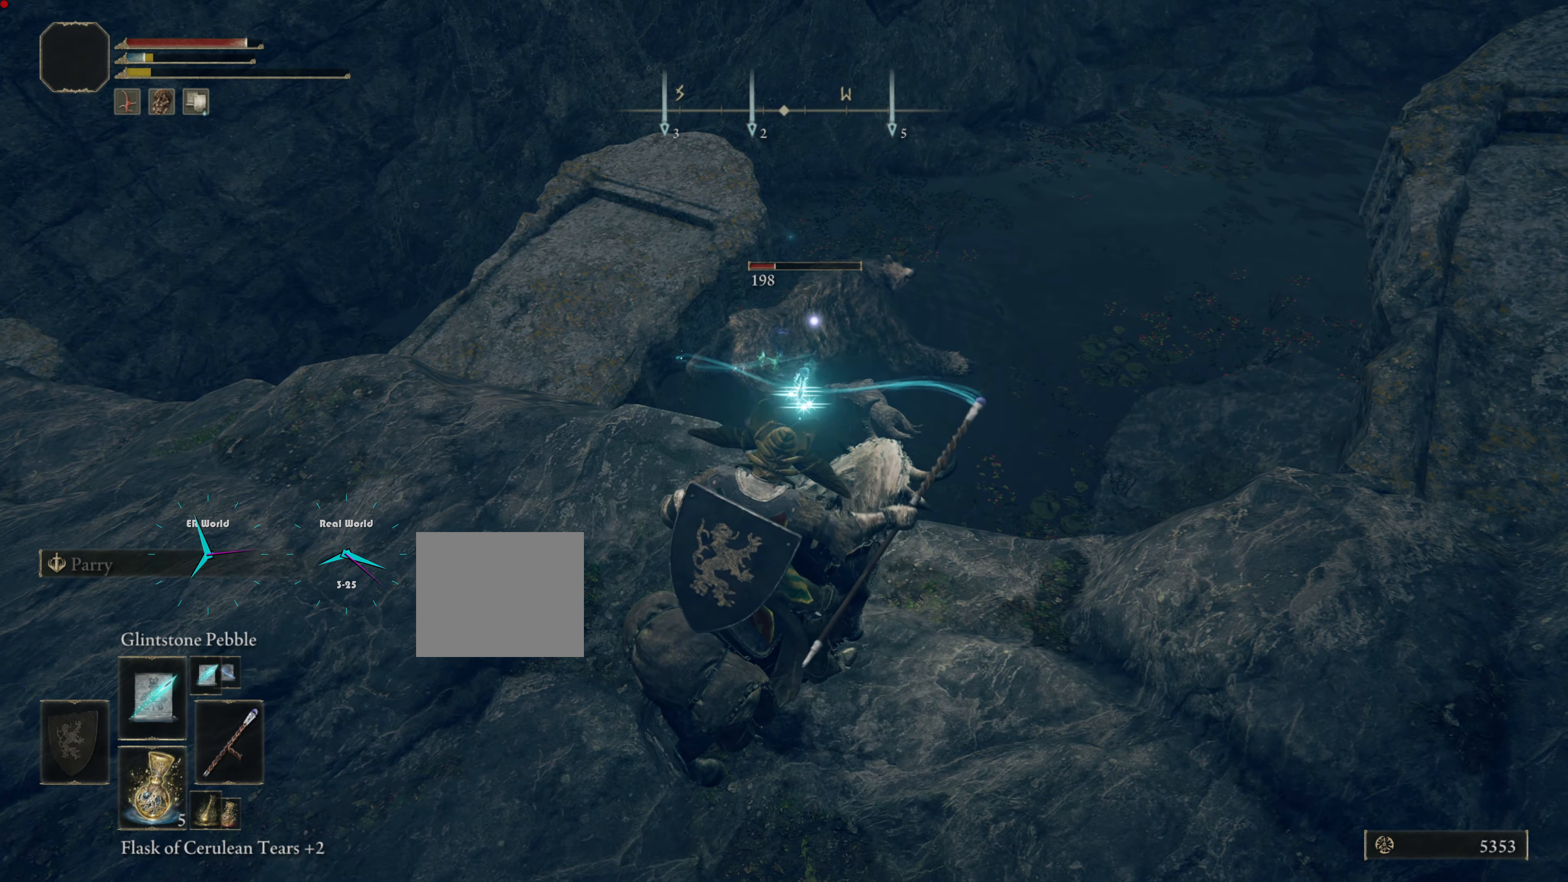
{"buttons": [], "left_stick": "center", "right_stick": "center", "events": [[17, "R1", "up"], [150, "R1", "down"], [217, "R1", "up"], [350, "R1", "down"], [384, "R1", "up"]]}